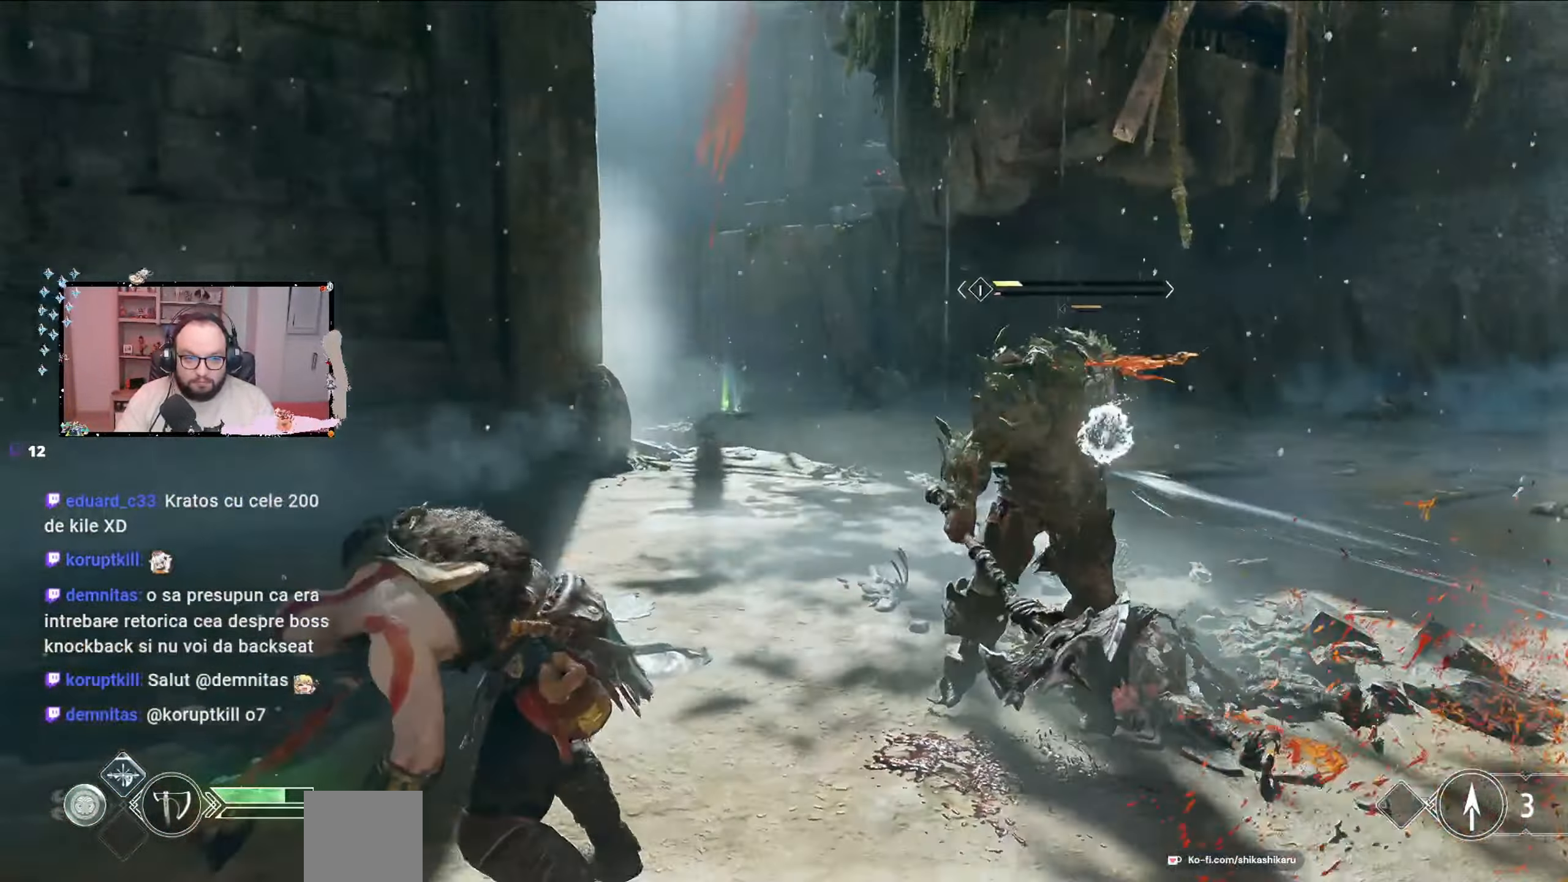
Gameplay with a controller (Xbox layout); each line is a JSON object with the inputs held at the frame after it. "events" lists button and stick changes between this image and that frame as [ms after this image, input, new state], when the widget could be followed in between.
{"buttons": [], "left_stick": "down-right", "right_stick": "center", "events": [[133, "right_stick", "right"], [300, "left_stick", "down-right"], [467, "right_stick", "center"]]}
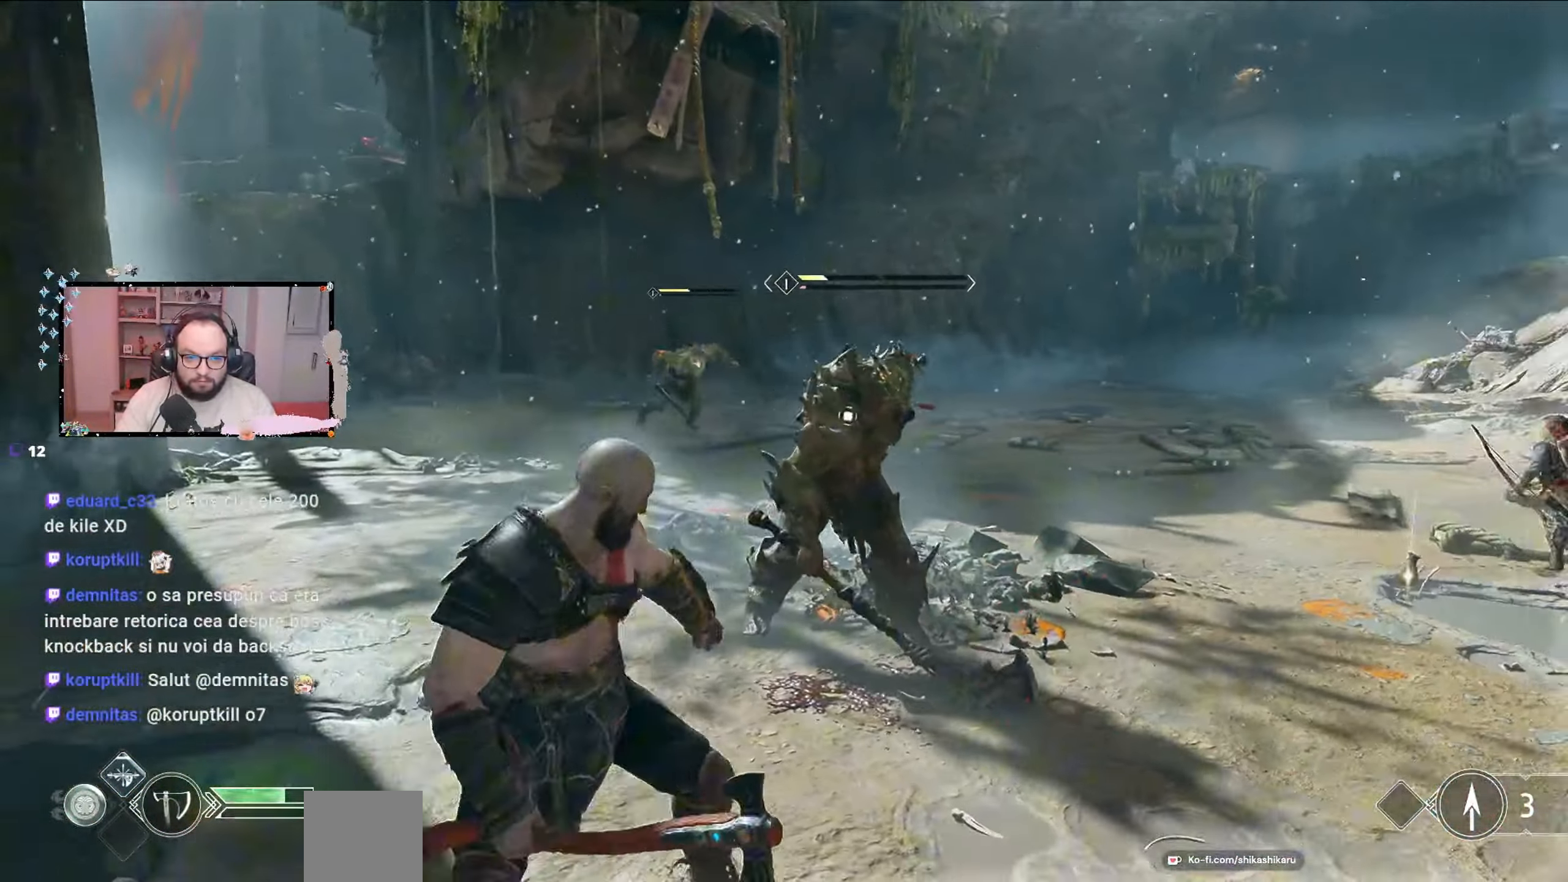
{"buttons": [], "left_stick": "up-right", "right_stick": "center", "events": [[33, "R3", "down"], [133, "R3", "up"], [233, "left_stick", "right"], [333, "R1", "down"], [333, "left_stick", "up-right"], [400, "R1", "up"]]}
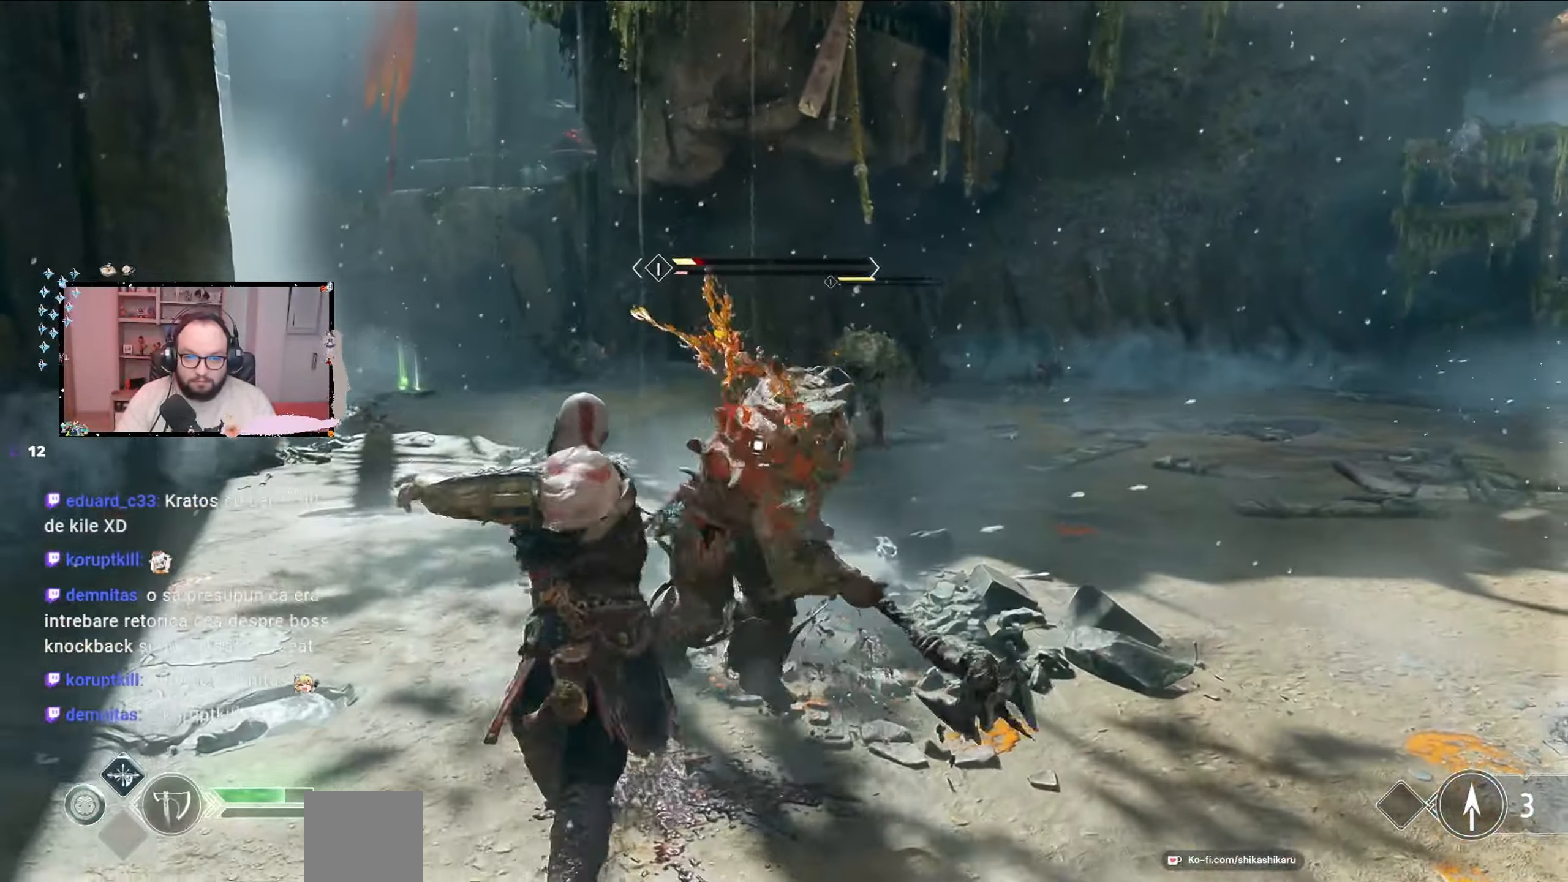
{"buttons": ["R1"], "left_stick": "center", "right_stick": "center", "events": [[67, "R1", "down"], [100, "R1", "up"], [133, "R1", "down"], [300, "left_stick", "center"], [333, "R1", "up"], [433, "R1", "down"]]}
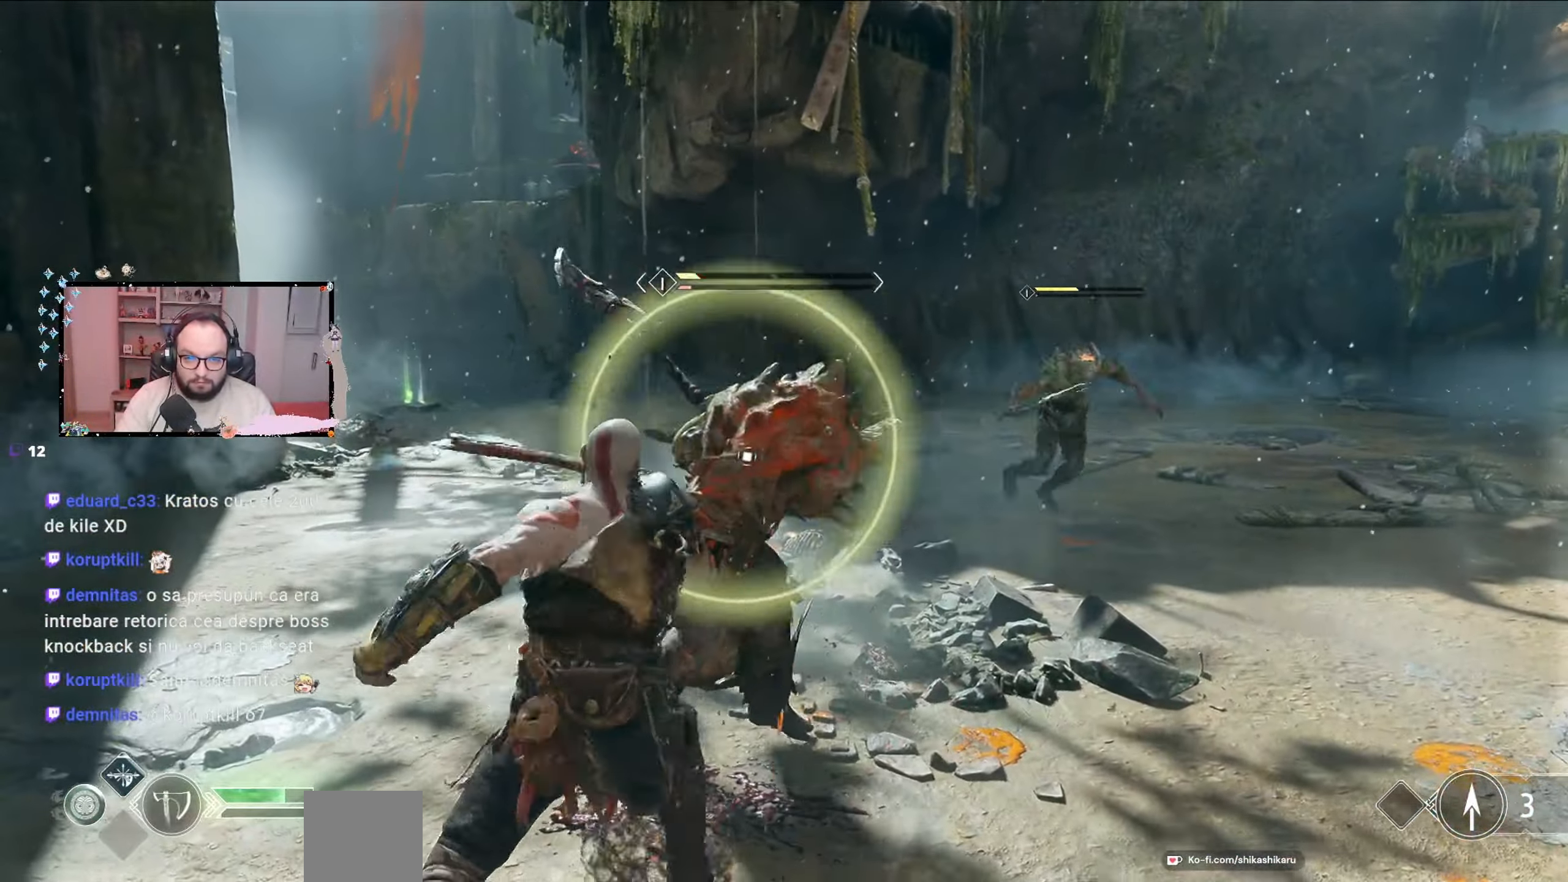
{"buttons": [], "left_stick": "center", "right_stick": "center", "events": [[67, "R1", "up"], [133, "R1", "down"], [200, "R1", "up"], [300, "L1", "down"], [467, "L1", "up"]]}
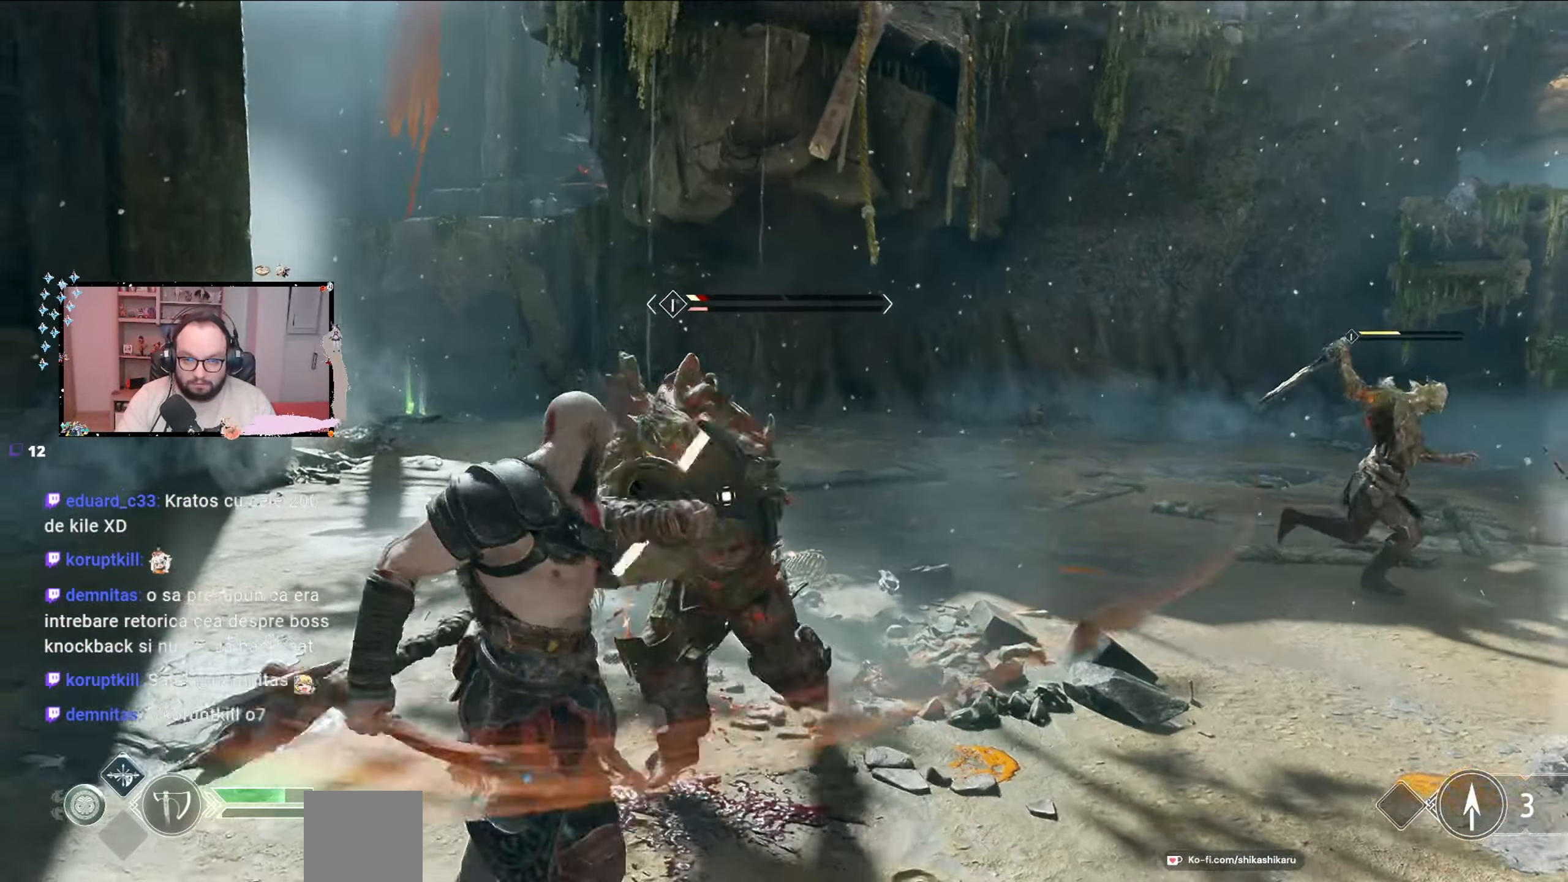
{"buttons": [], "left_stick": "center", "right_stick": "center", "events": [[133, "L1", "down"], [200, "L1", "up"], [267, "L1", "down"], [333, "L1", "up"]]}
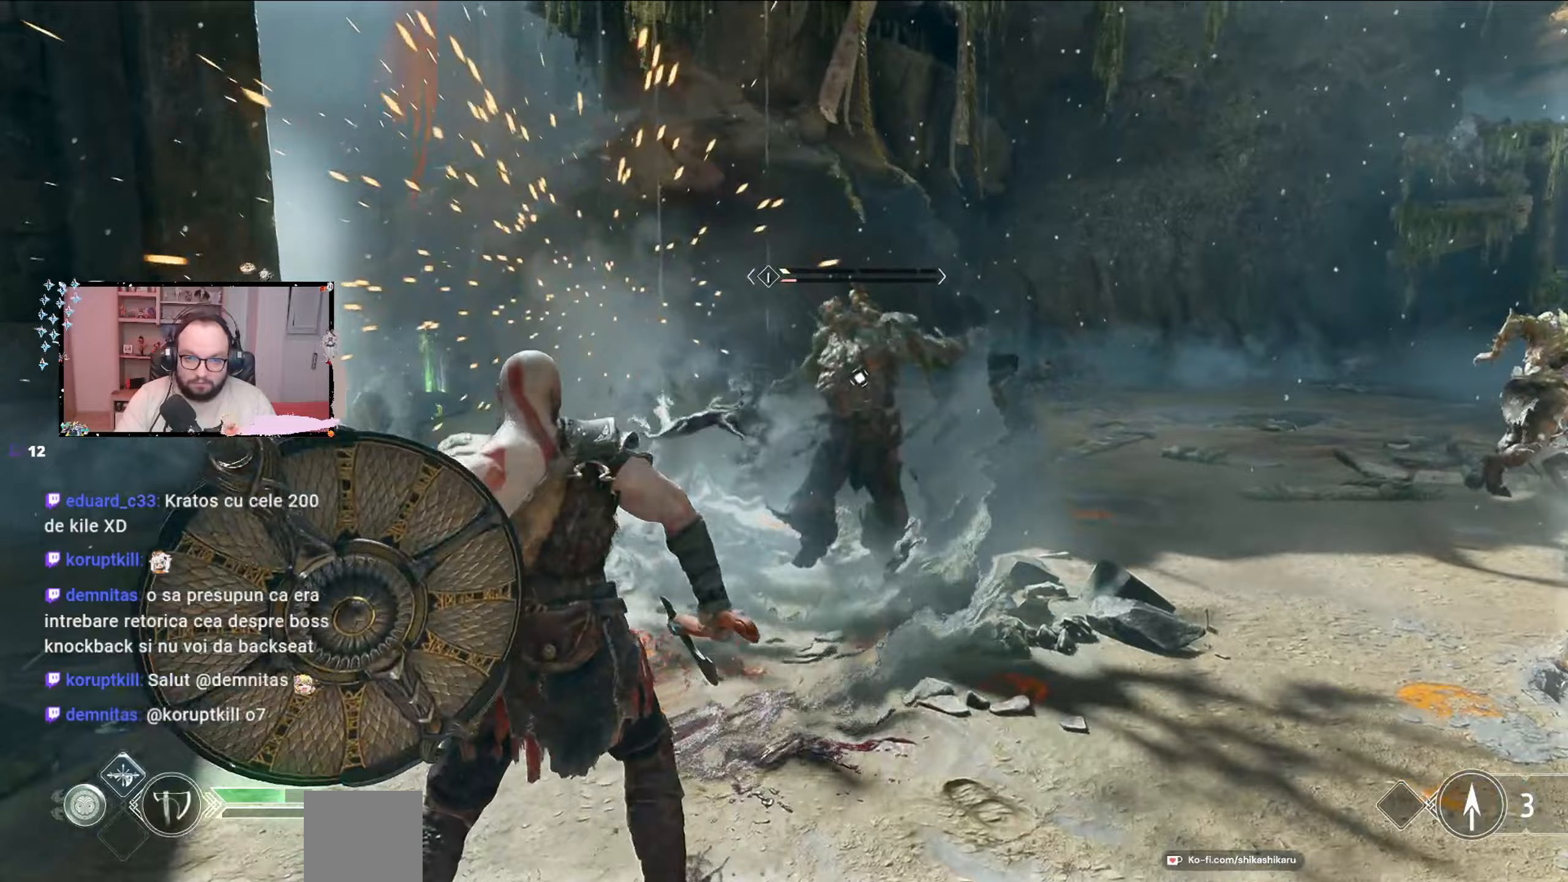
{"buttons": ["R1"], "left_stick": "up", "right_stick": "center", "events": [[67, "R1", "down"], [200, "R1", "up"], [200, "left_stick", "up"], [333, "R1", "down"]]}
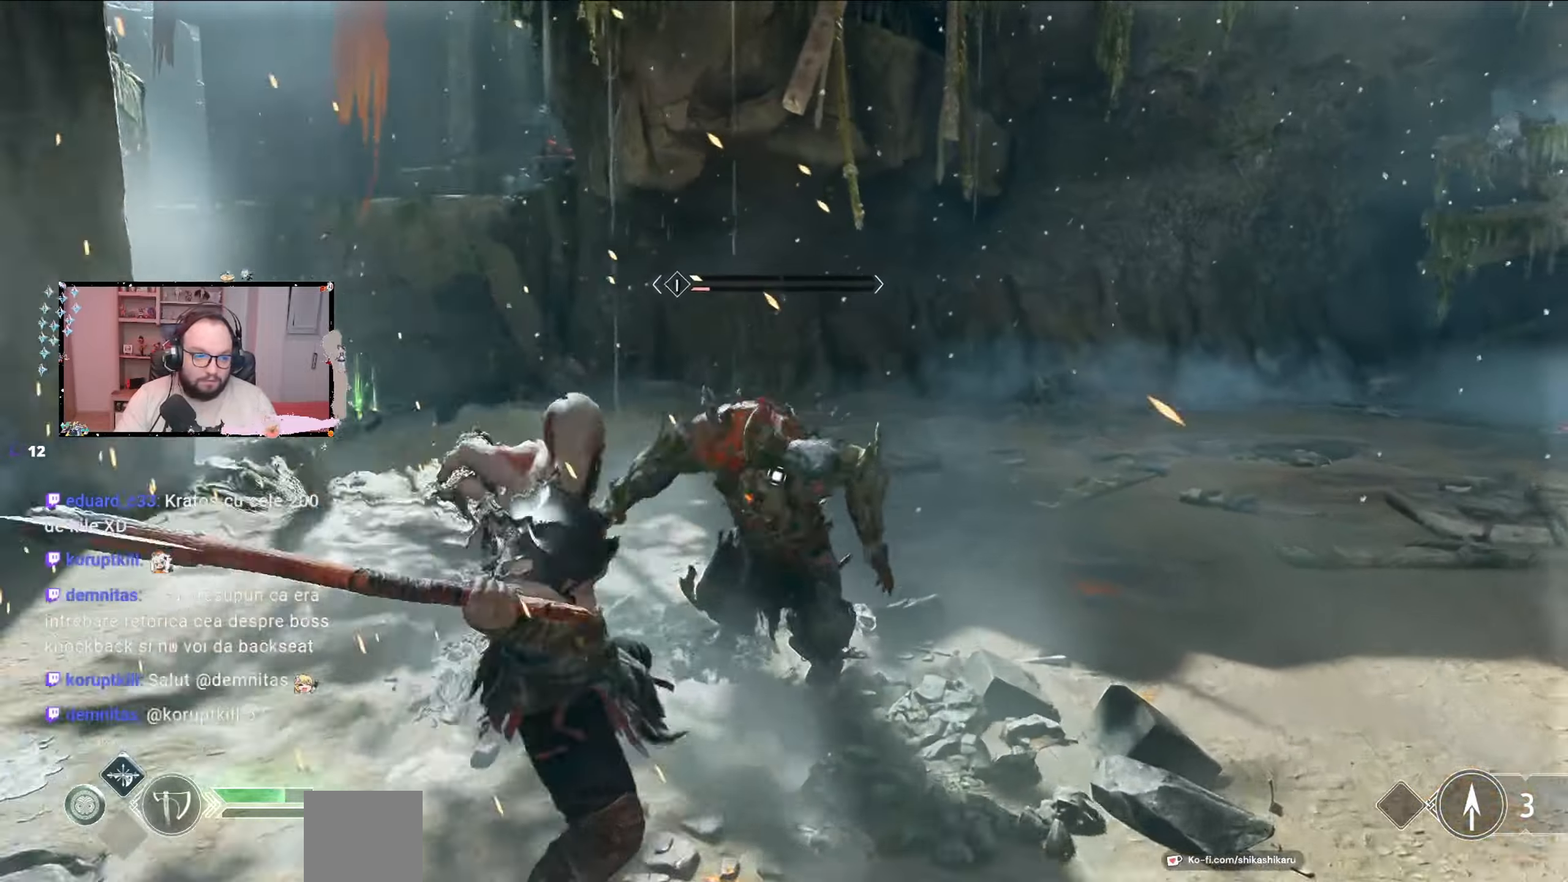
{"buttons": ["R1"], "left_stick": "up", "right_stick": "center", "events": [[233, "R1", "up"], [300, "R1", "down"], [367, "R1", "up"], [467, "R1", "down"]]}
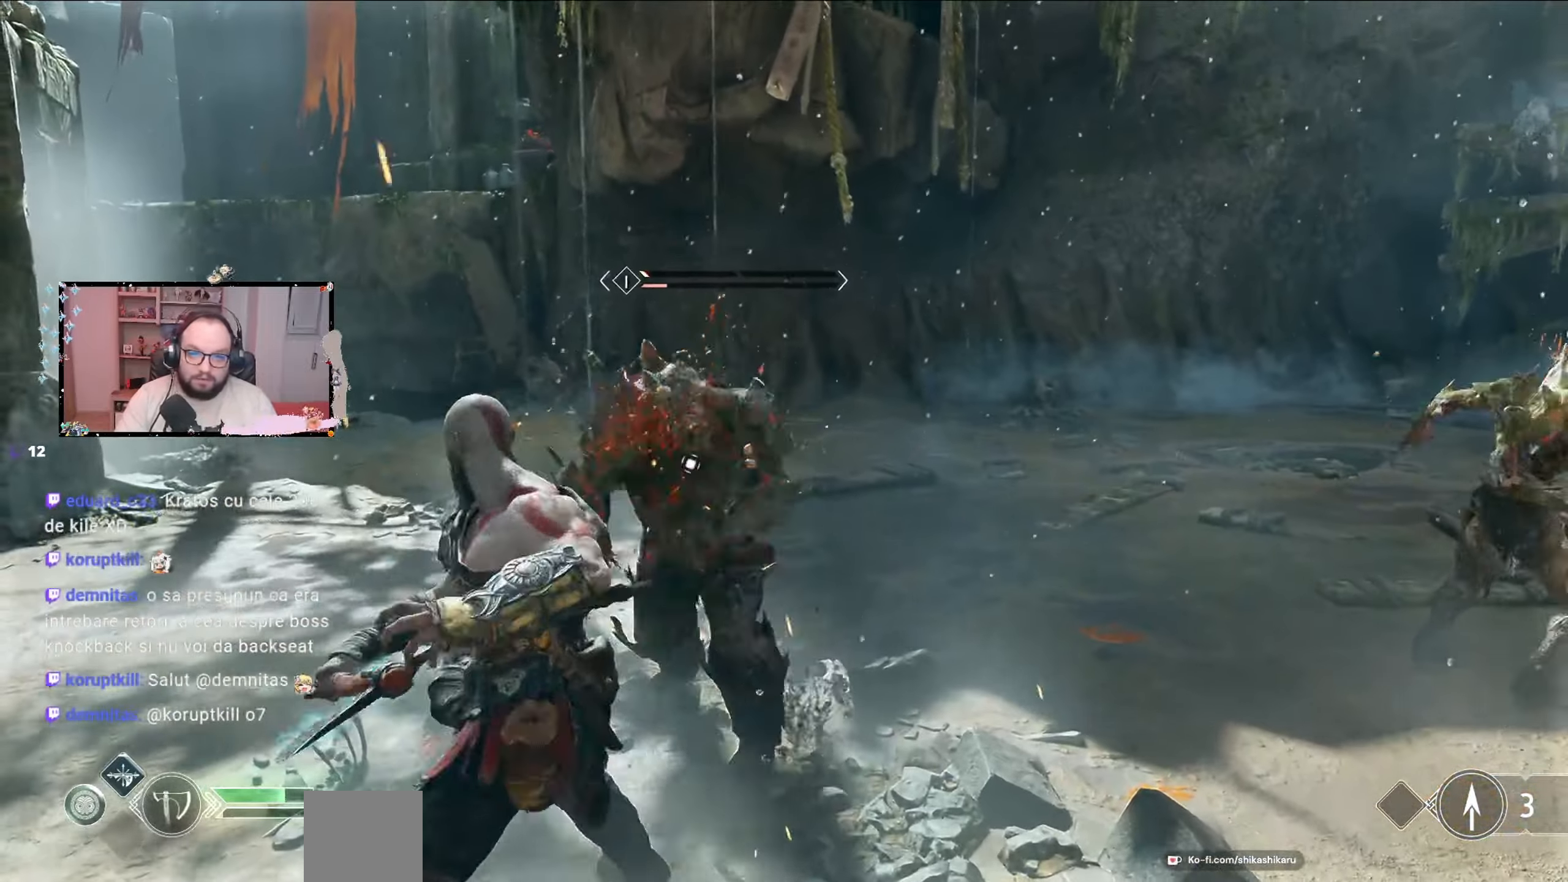
{"buttons": ["R1"], "left_stick": "center", "right_stick": "center", "events": [[133, "R1", "up"], [233, "R1", "down"], [267, "left_stick", "center"], [333, "R1", "up"], [433, "R1", "down"]]}
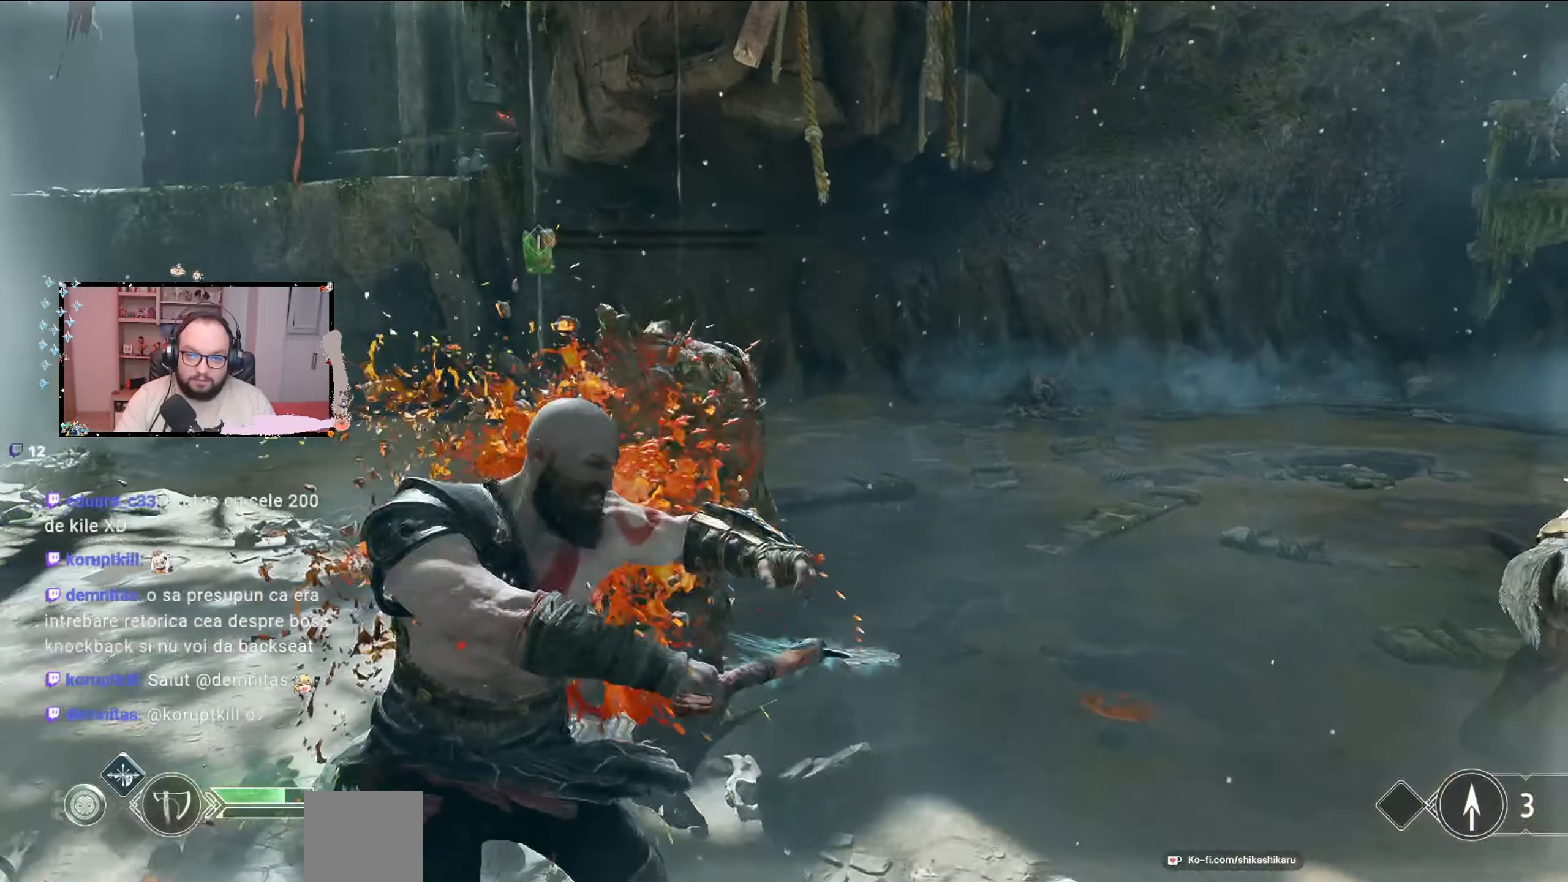
{"buttons": [], "left_stick": "down", "right_stick": "down-right", "events": [[33, "R1", "up"], [100, "R1", "down"], [133, "R1", "up"], [233, "R1", "down"], [433, "R1", "up"], [433, "right_stick", "down-right"], [500, "left_stick", "down"]]}
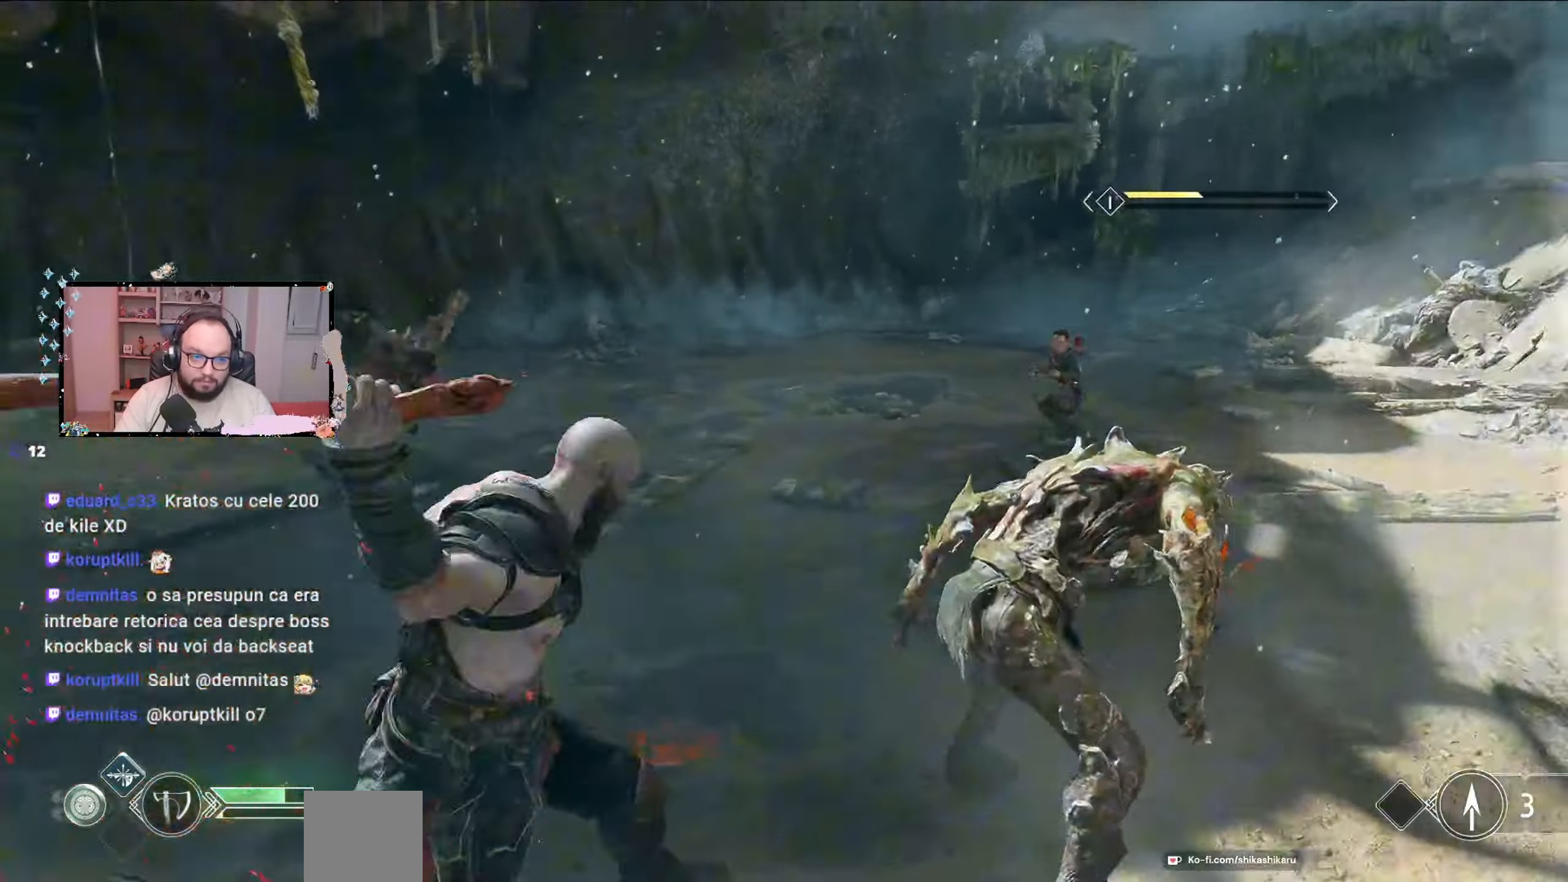
{"buttons": ["R1"], "left_stick": "center", "right_stick": "center", "events": [[67, "left_stick", "down-right"], [333, "left_stick", "right"], [400, "R1", "down"], [400, "right_stick", "center"], [433, "R1", "up"], [467, "R1", "down"], [467, "left_stick", "center"]]}
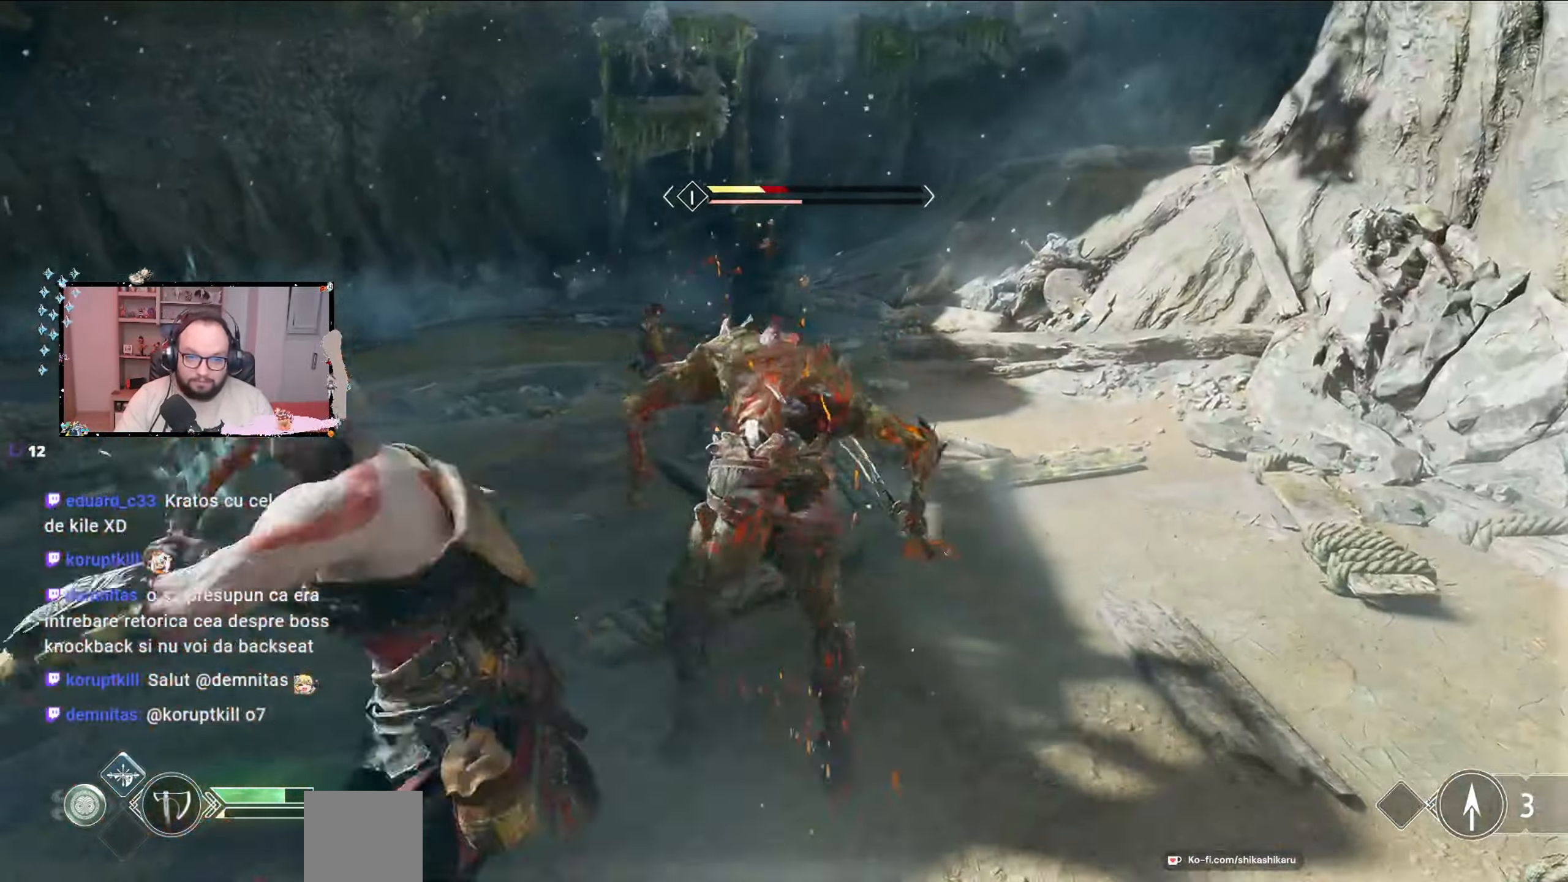
{"buttons": [], "left_stick": "center", "right_stick": "center", "events": [[33, "R1", "up"], [67, "R1", "down"], [233, "R1", "up"], [267, "R1", "down"], [333, "R1", "up"], [400, "R1", "down"], [500, "R1", "up"]]}
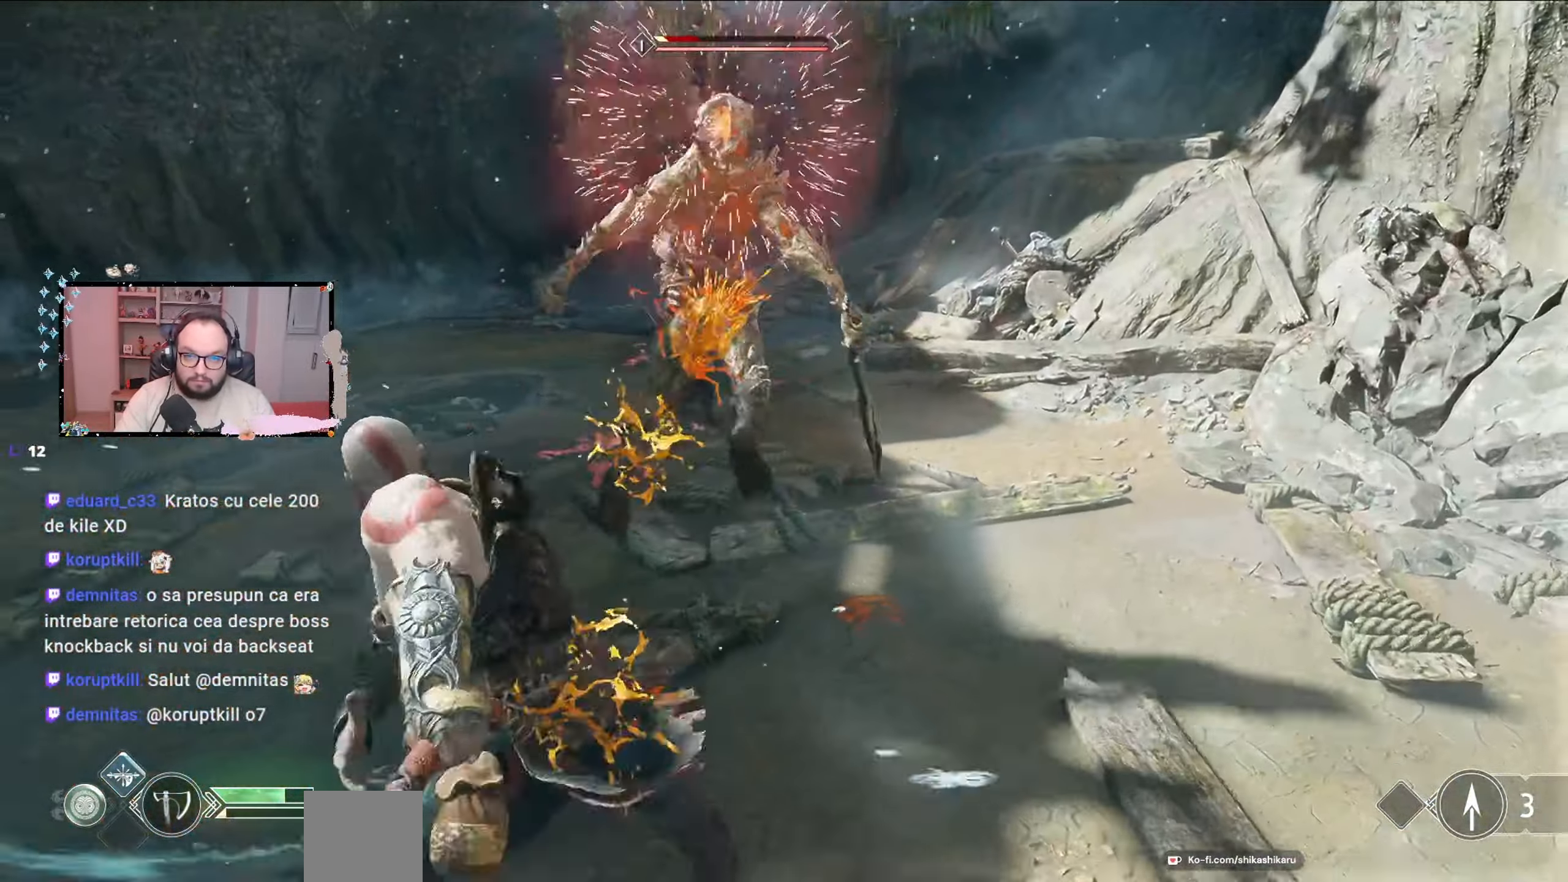
{"buttons": [], "left_stick": "up", "right_stick": "center", "events": [[67, "R1", "down"], [267, "R1", "up"], [500, "left_stick", "up"]]}
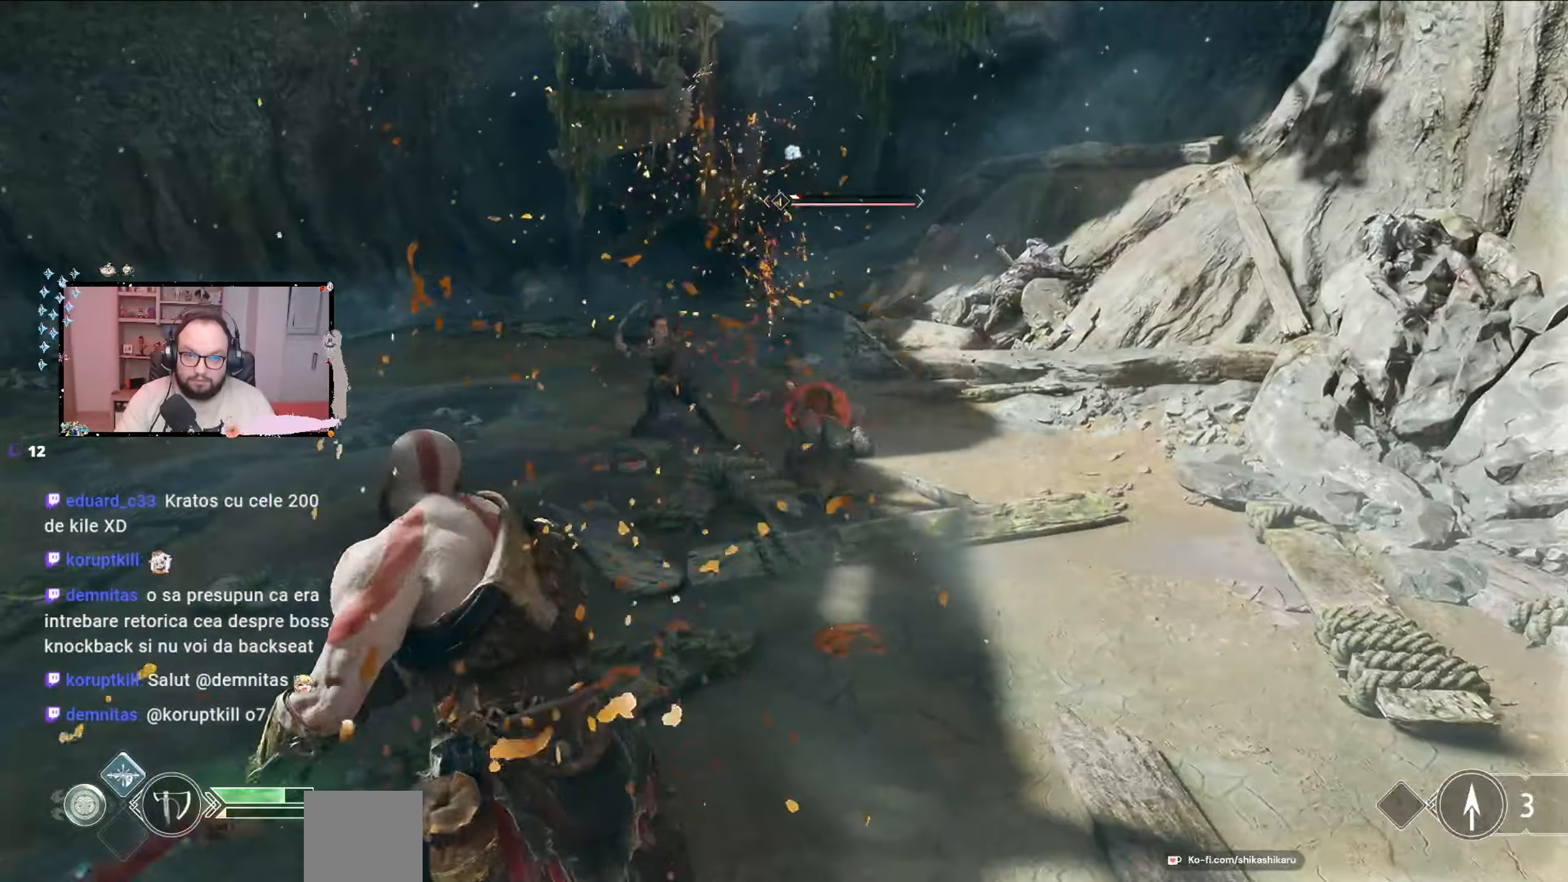
{"buttons": [], "left_stick": "up", "right_stick": "center", "events": []}
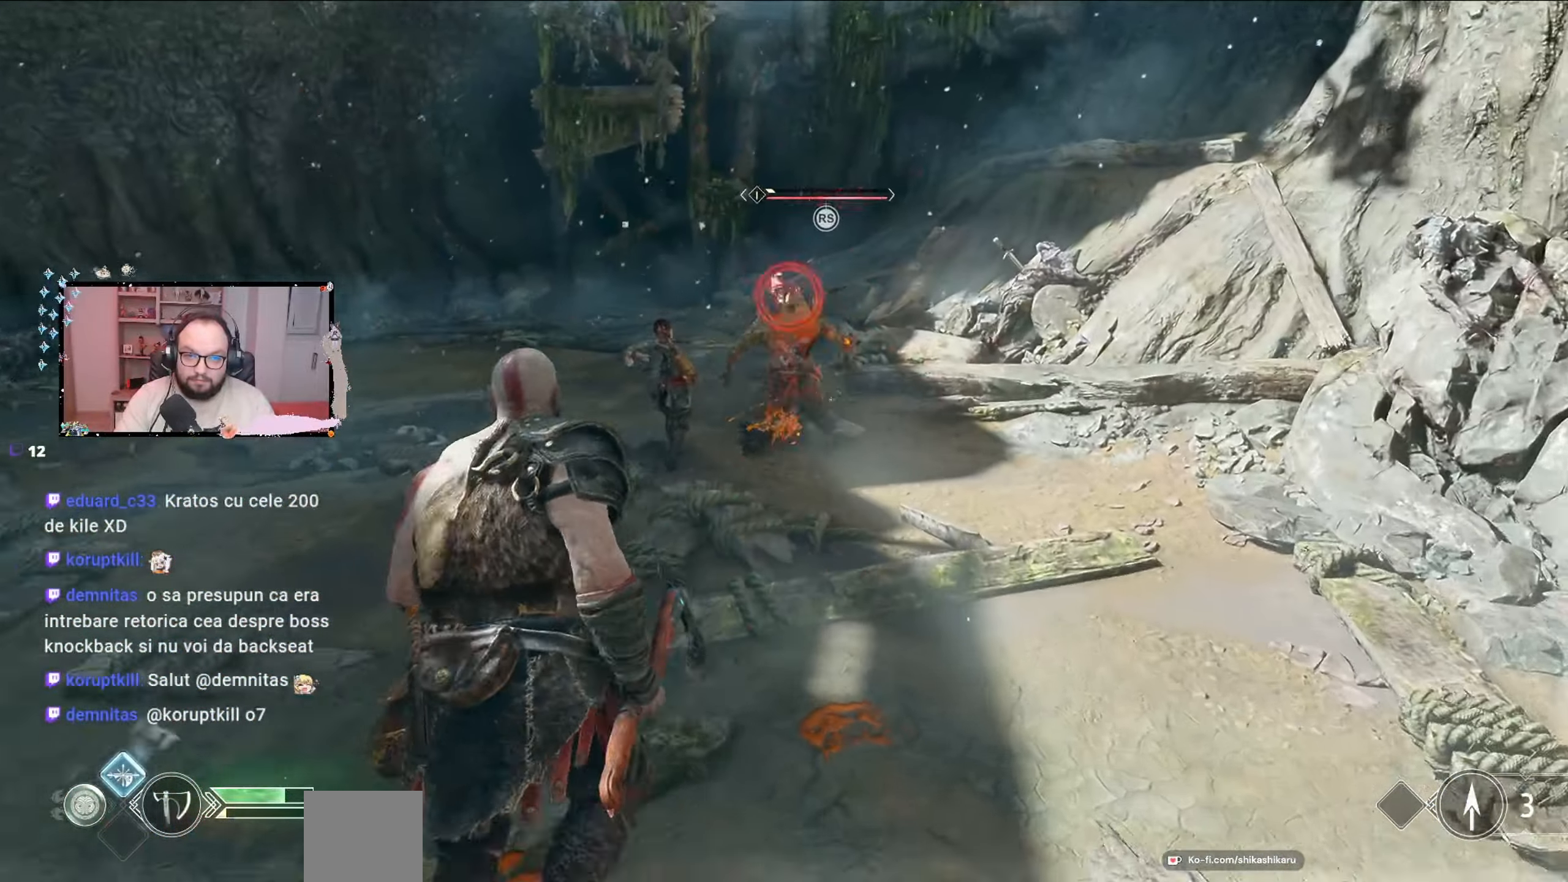
{"buttons": [], "left_stick": "up", "right_stick": "center", "events": []}
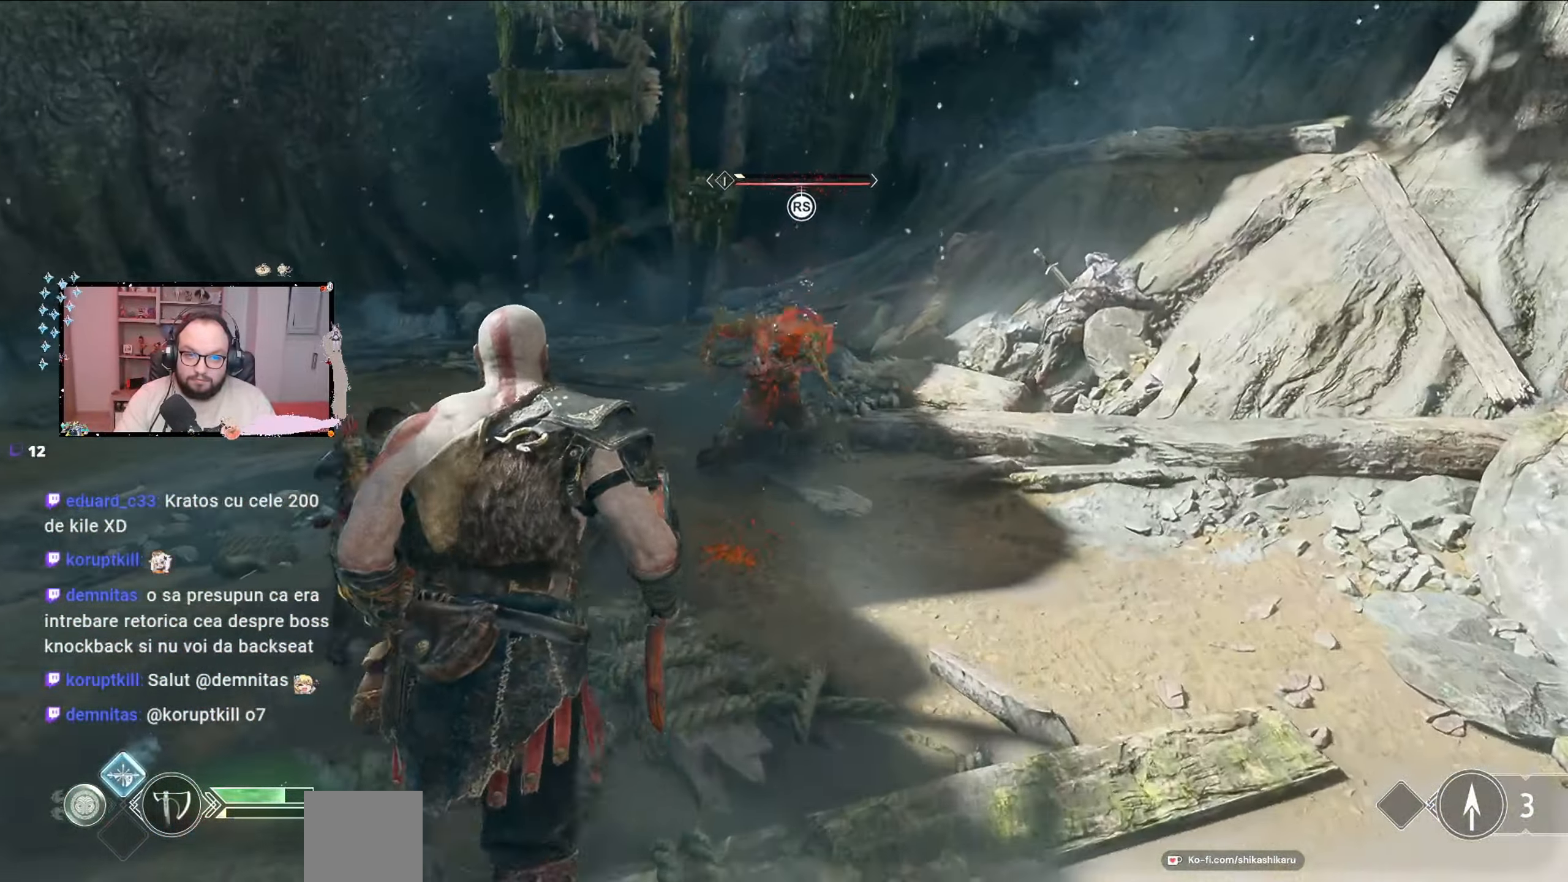
{"buttons": [], "left_stick": "up", "right_stick": "center", "events": []}
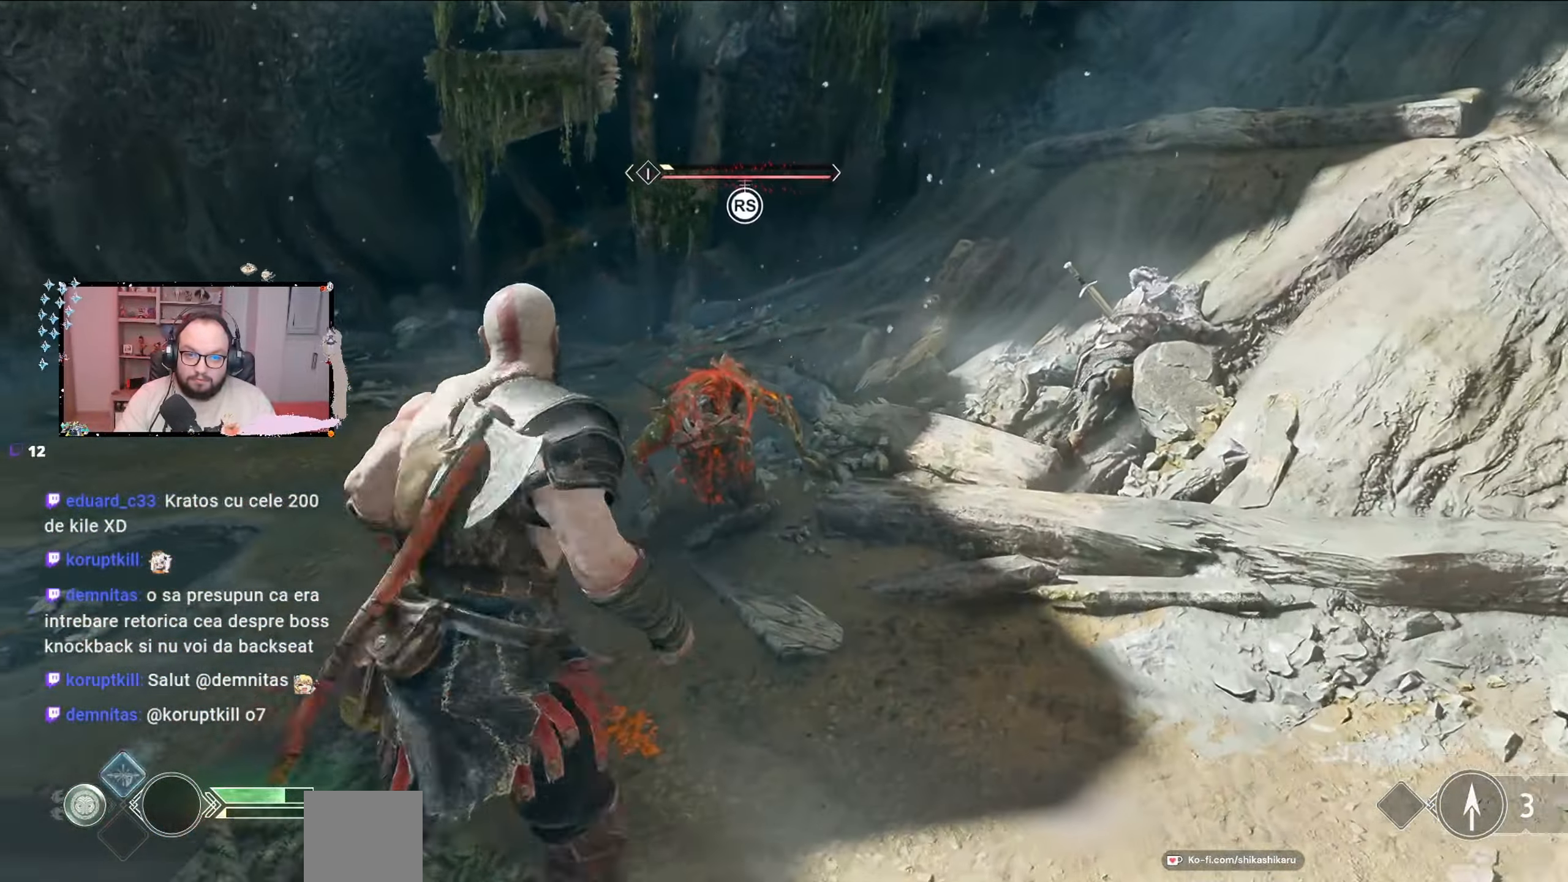
{"buttons": [], "left_stick": "up", "right_stick": "center", "events": [[33, "R3", "down"], [133, "R3", "up"]]}
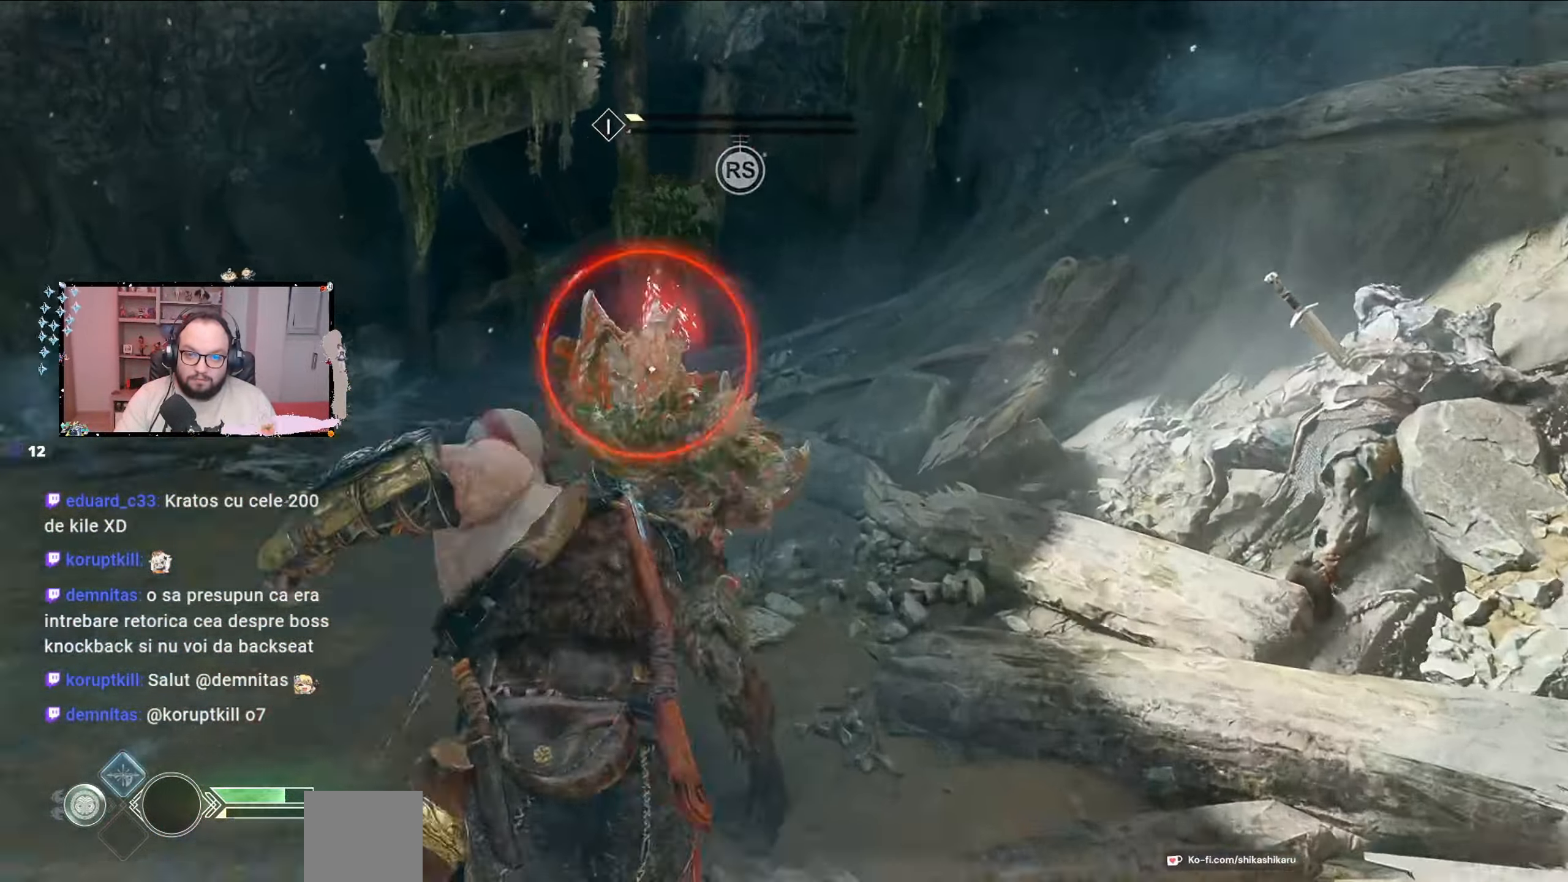
{"buttons": [], "left_stick": "center", "right_stick": "center", "events": [[200, "left_stick", "up-right"], [333, "left_stick", "center"]]}
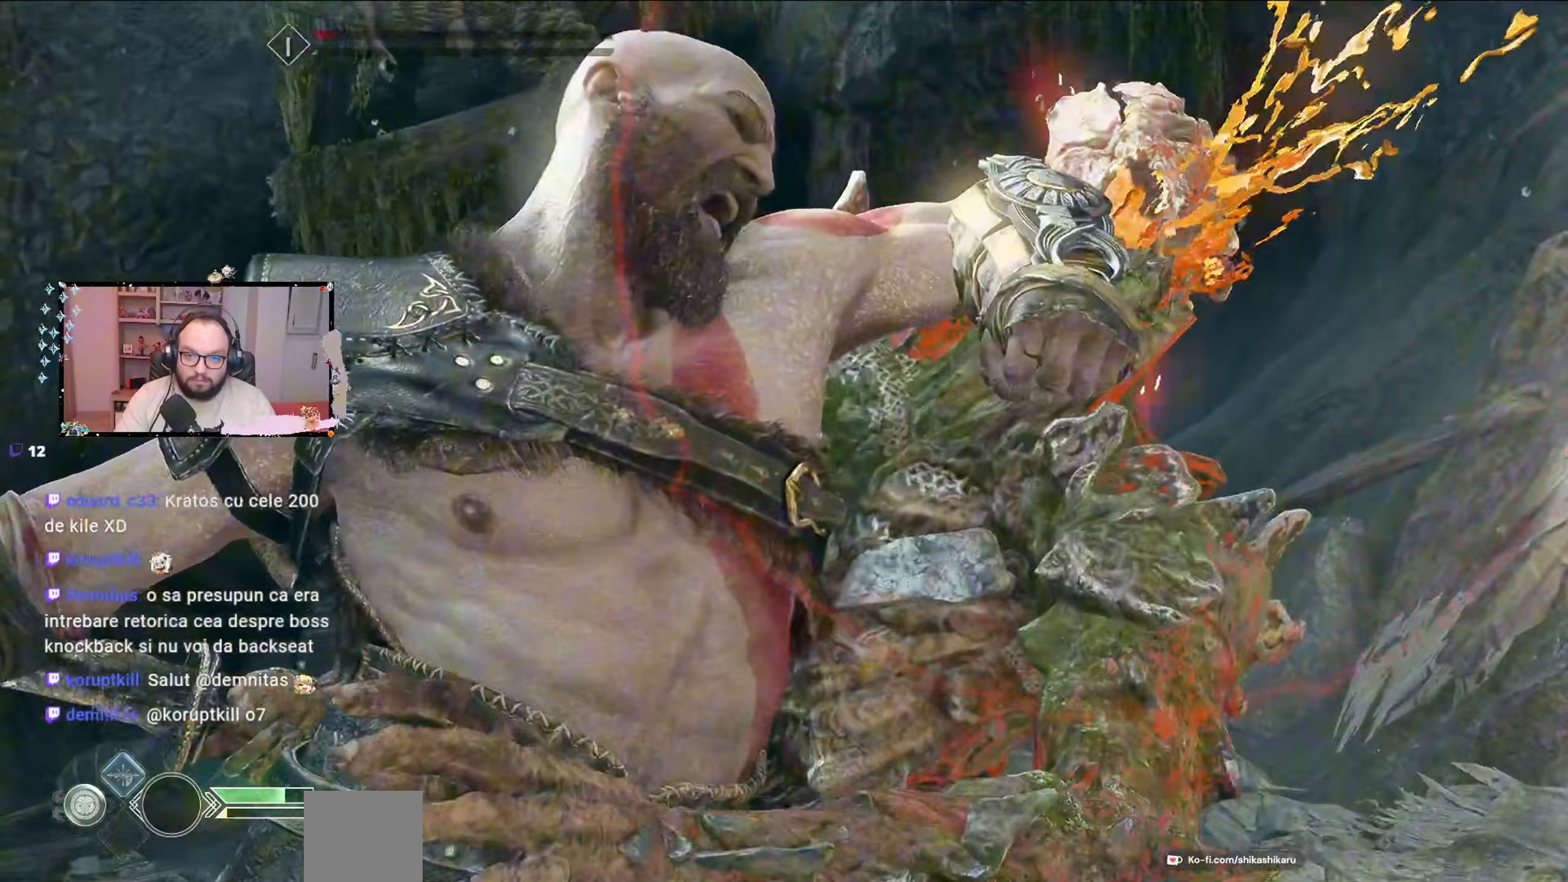
{"buttons": [], "left_stick": "center", "right_stick": "center", "events": []}
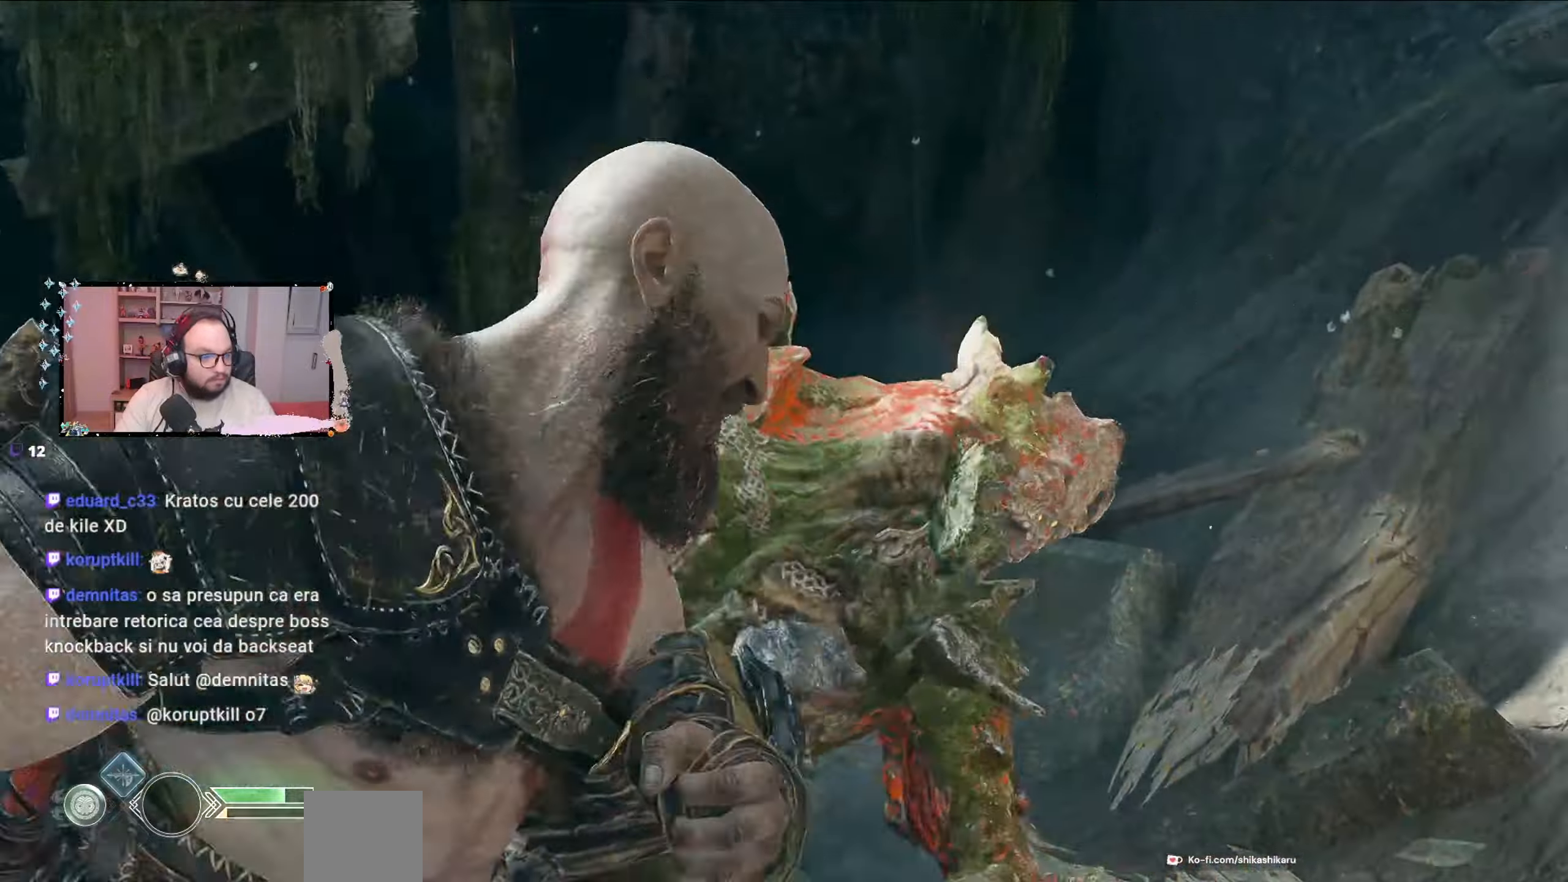
{"buttons": [], "left_stick": "center", "right_stick": "center", "events": []}
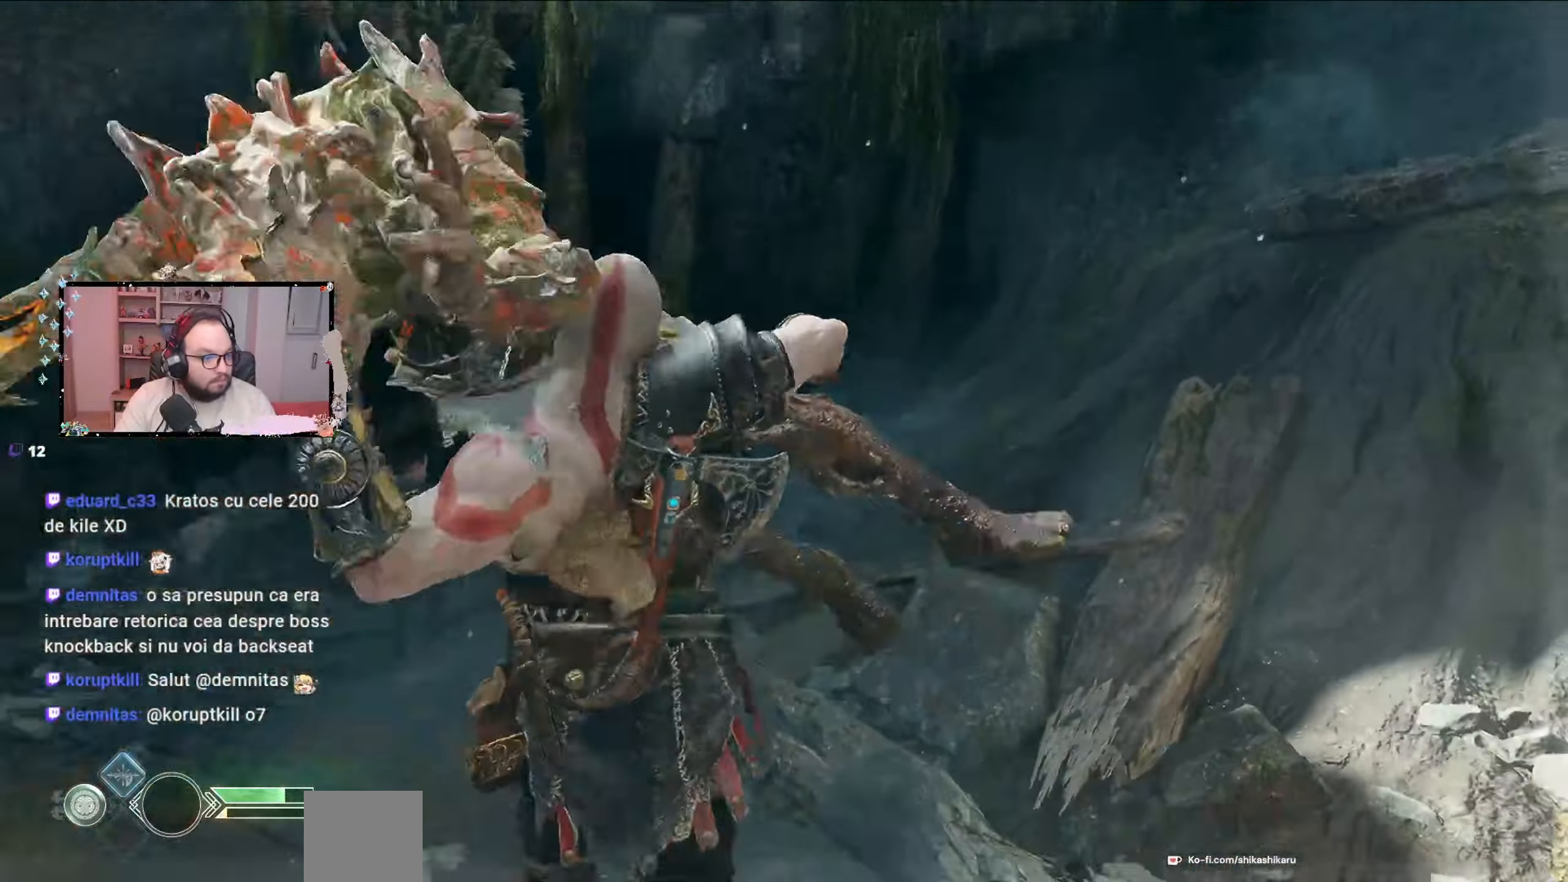
{"buttons": [], "left_stick": "center", "right_stick": "center", "events": []}
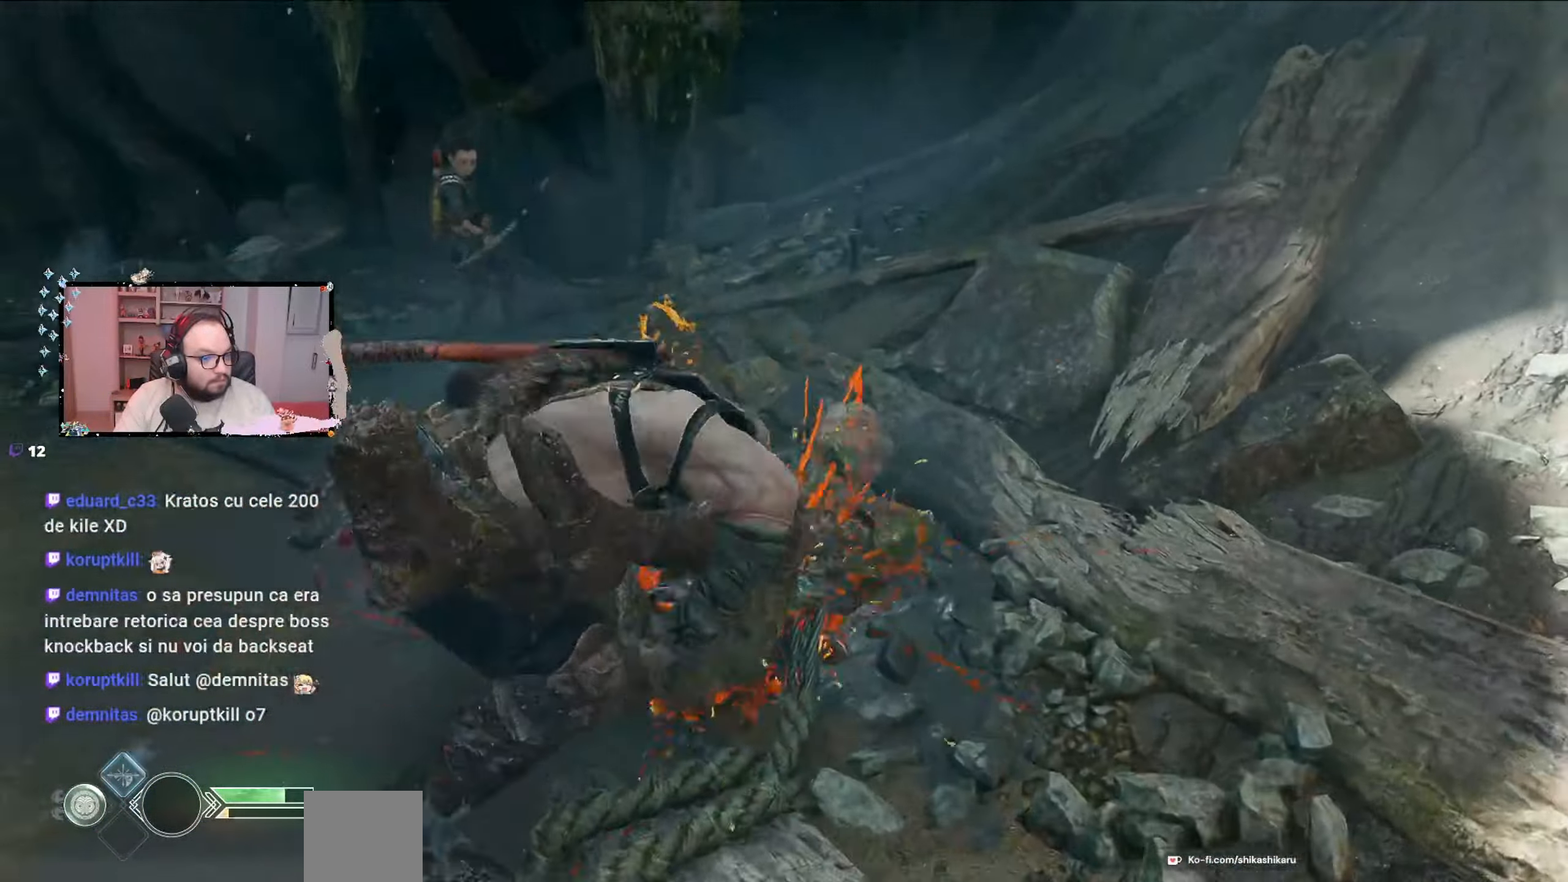
{"buttons": [], "left_stick": "center", "right_stick": "center", "events": []}
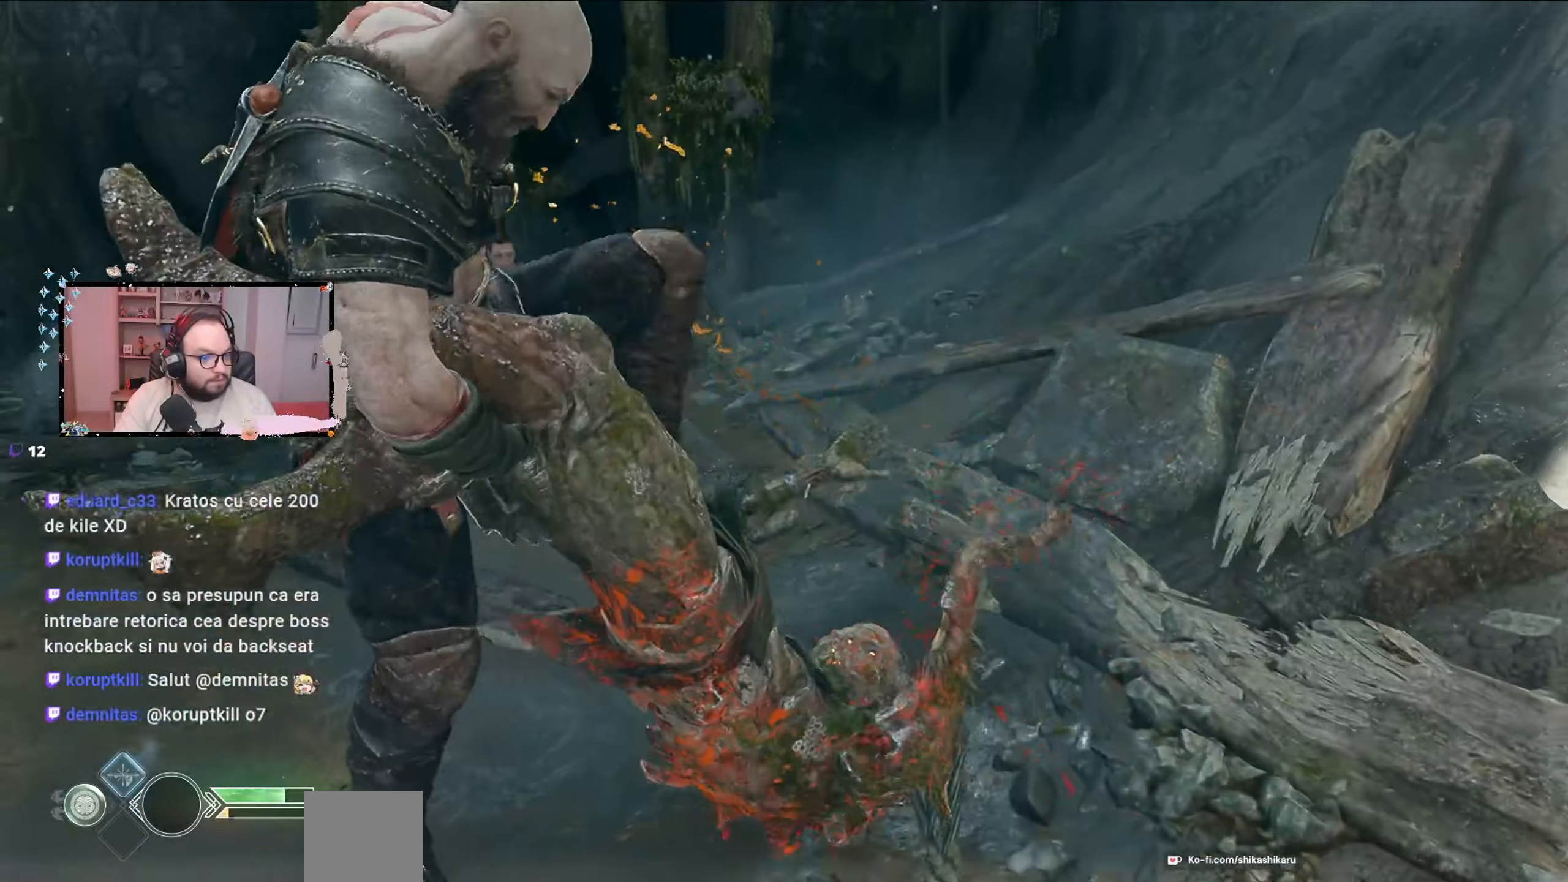
{"buttons": [], "left_stick": "center", "right_stick": "center", "events": []}
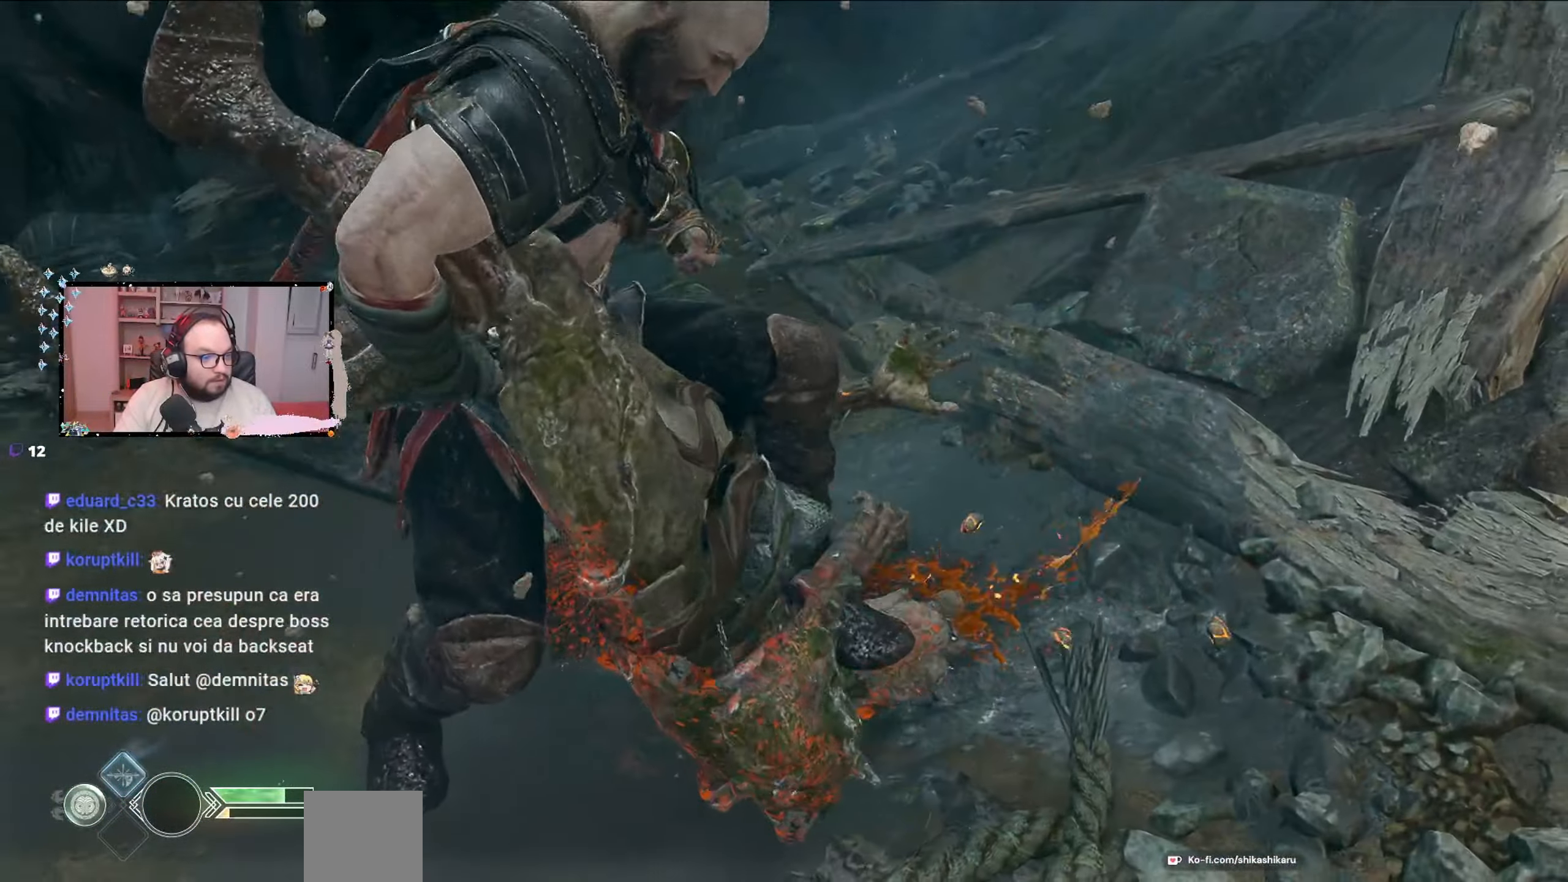
{"buttons": [], "left_stick": "center", "right_stick": "center", "events": []}
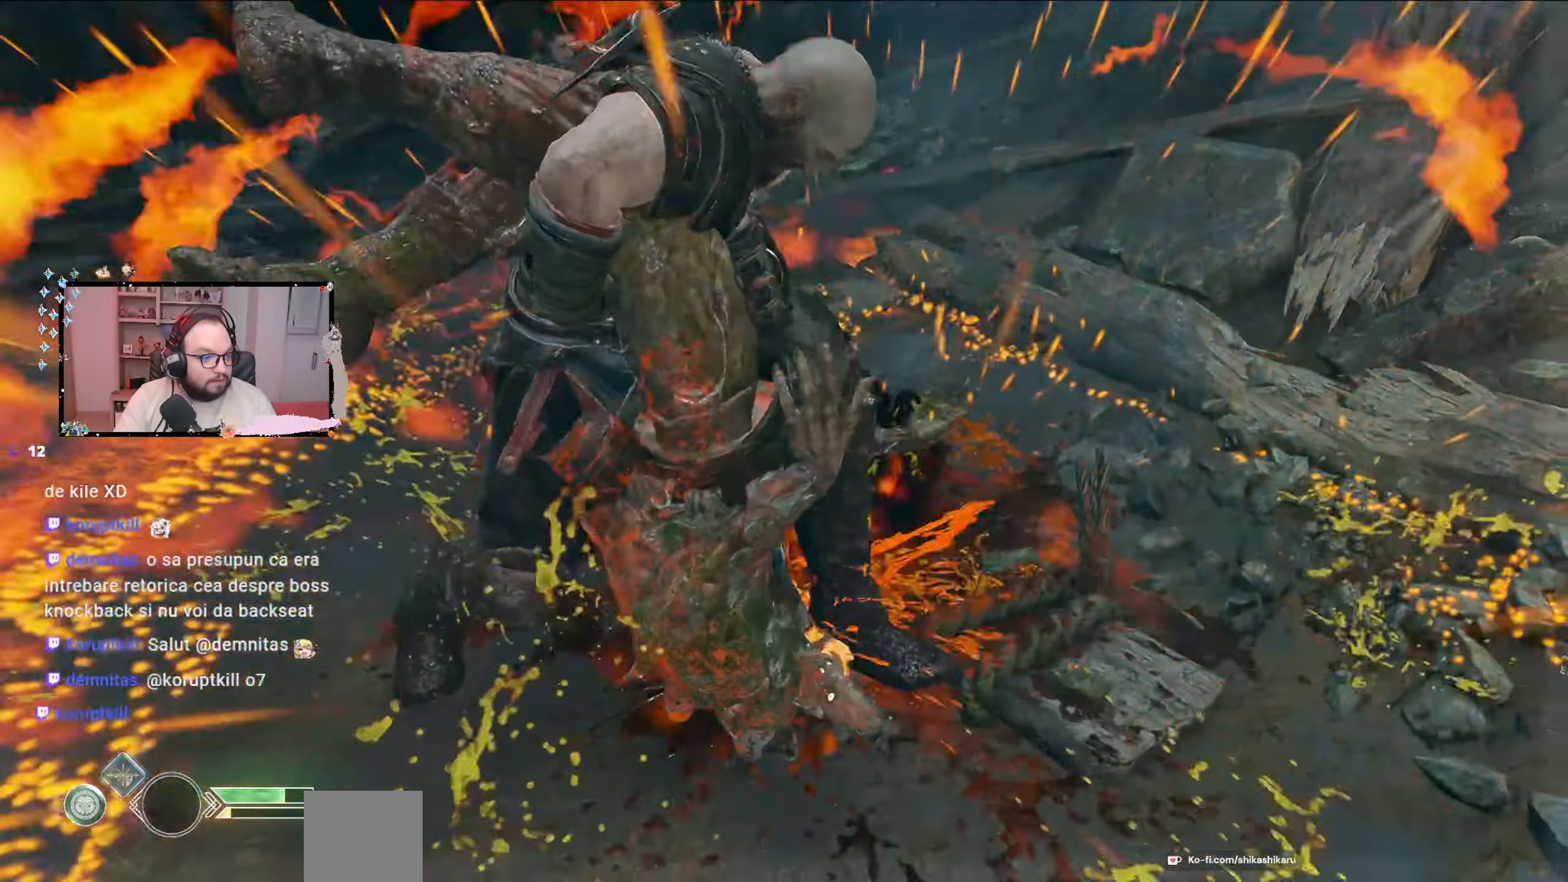
{"buttons": [], "left_stick": "center", "right_stick": "center", "events": []}
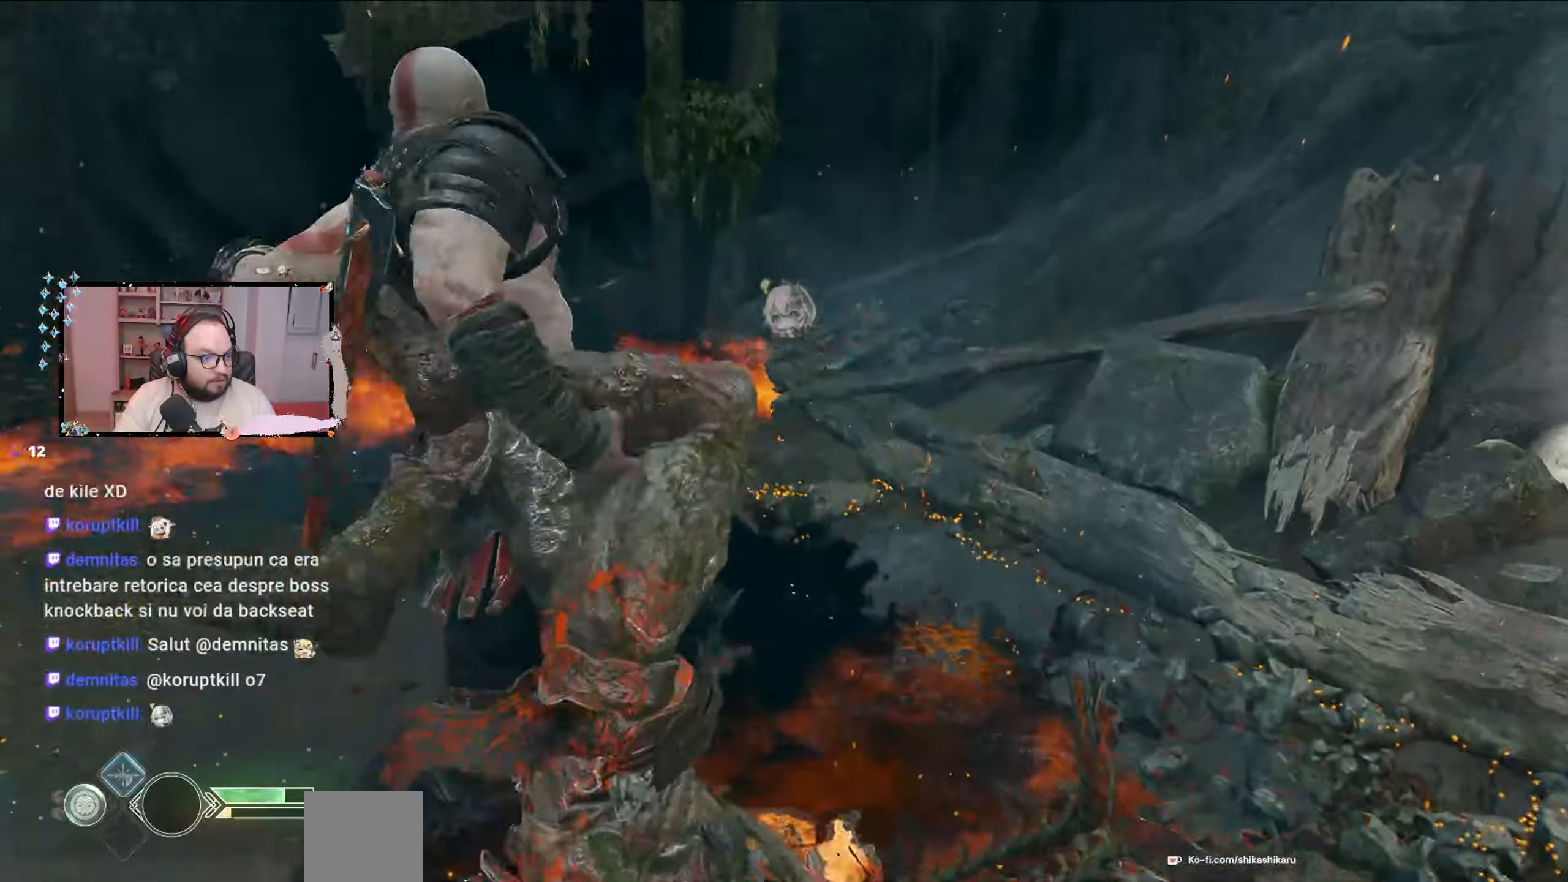
{"buttons": [], "left_stick": "center", "right_stick": "center", "events": []}
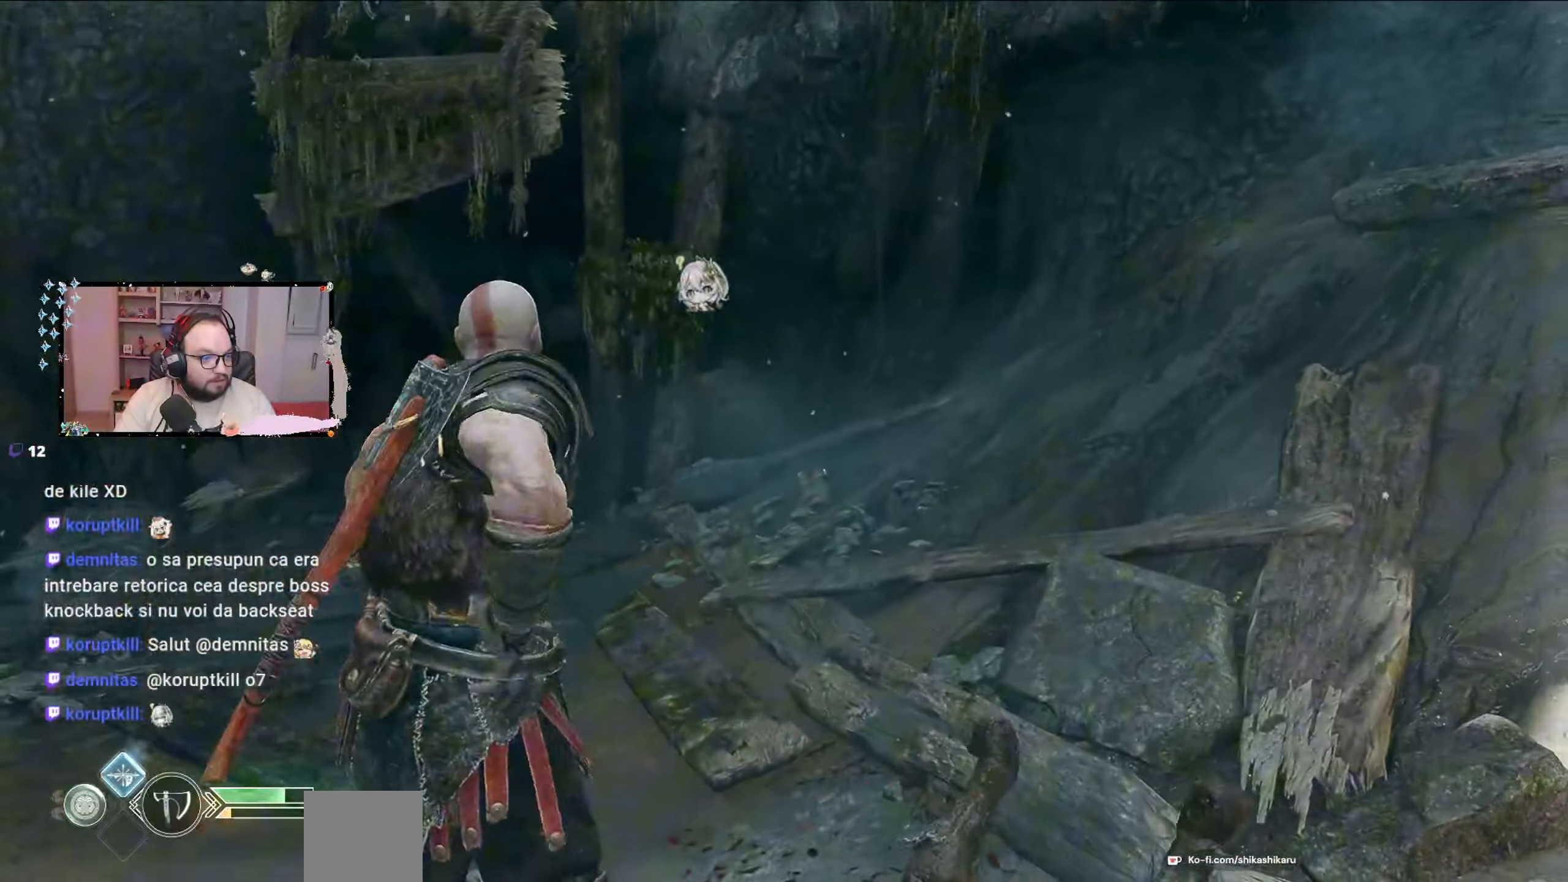
{"buttons": [], "left_stick": "down-right", "right_stick": "left", "events": [[100, "left_stick", "down-right"], [133, "right_stick", "left"]]}
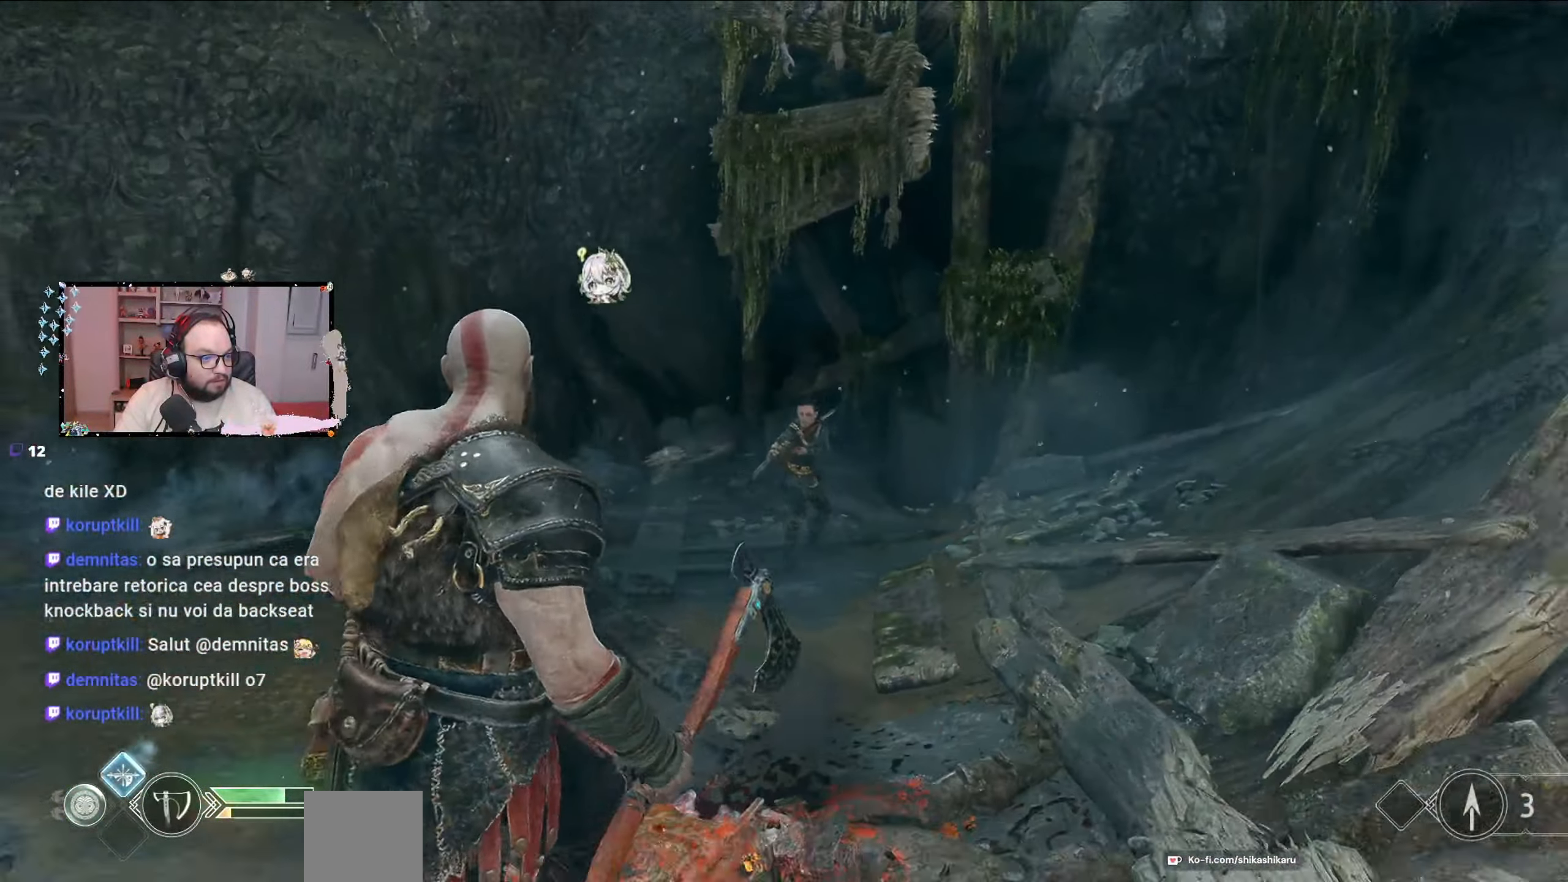
{"buttons": [], "left_stick": "down-right", "right_stick": "center", "events": [[167, "right_stick", "center"]]}
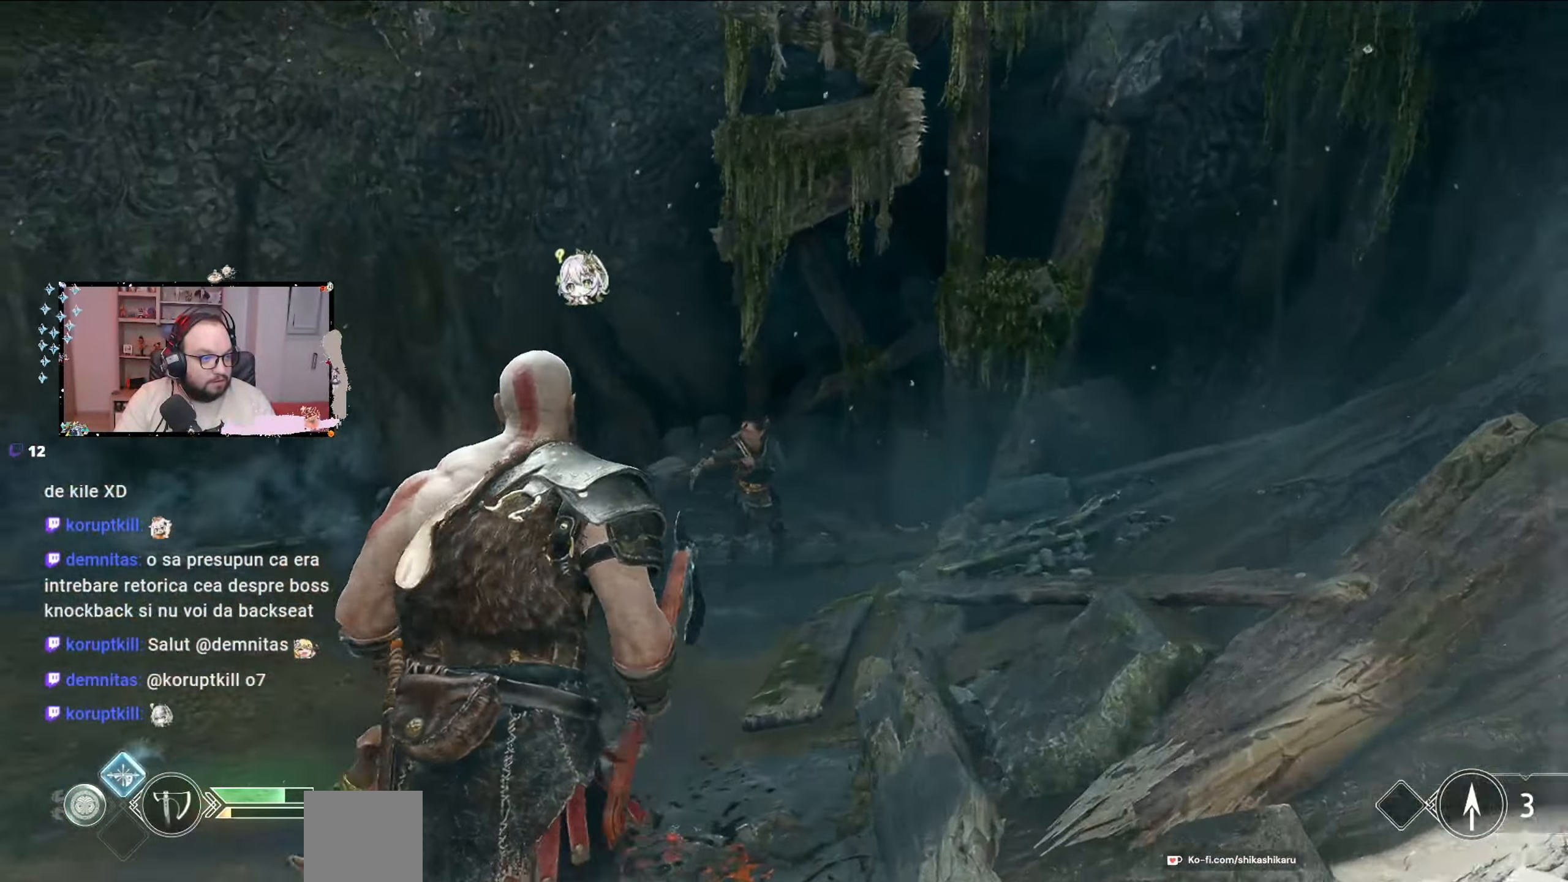
{"buttons": [], "left_stick": "up", "right_stick": "left", "events": [[67, "left_stick", "right"], [233, "left_stick", "up"], [467, "right_stick", "left"]]}
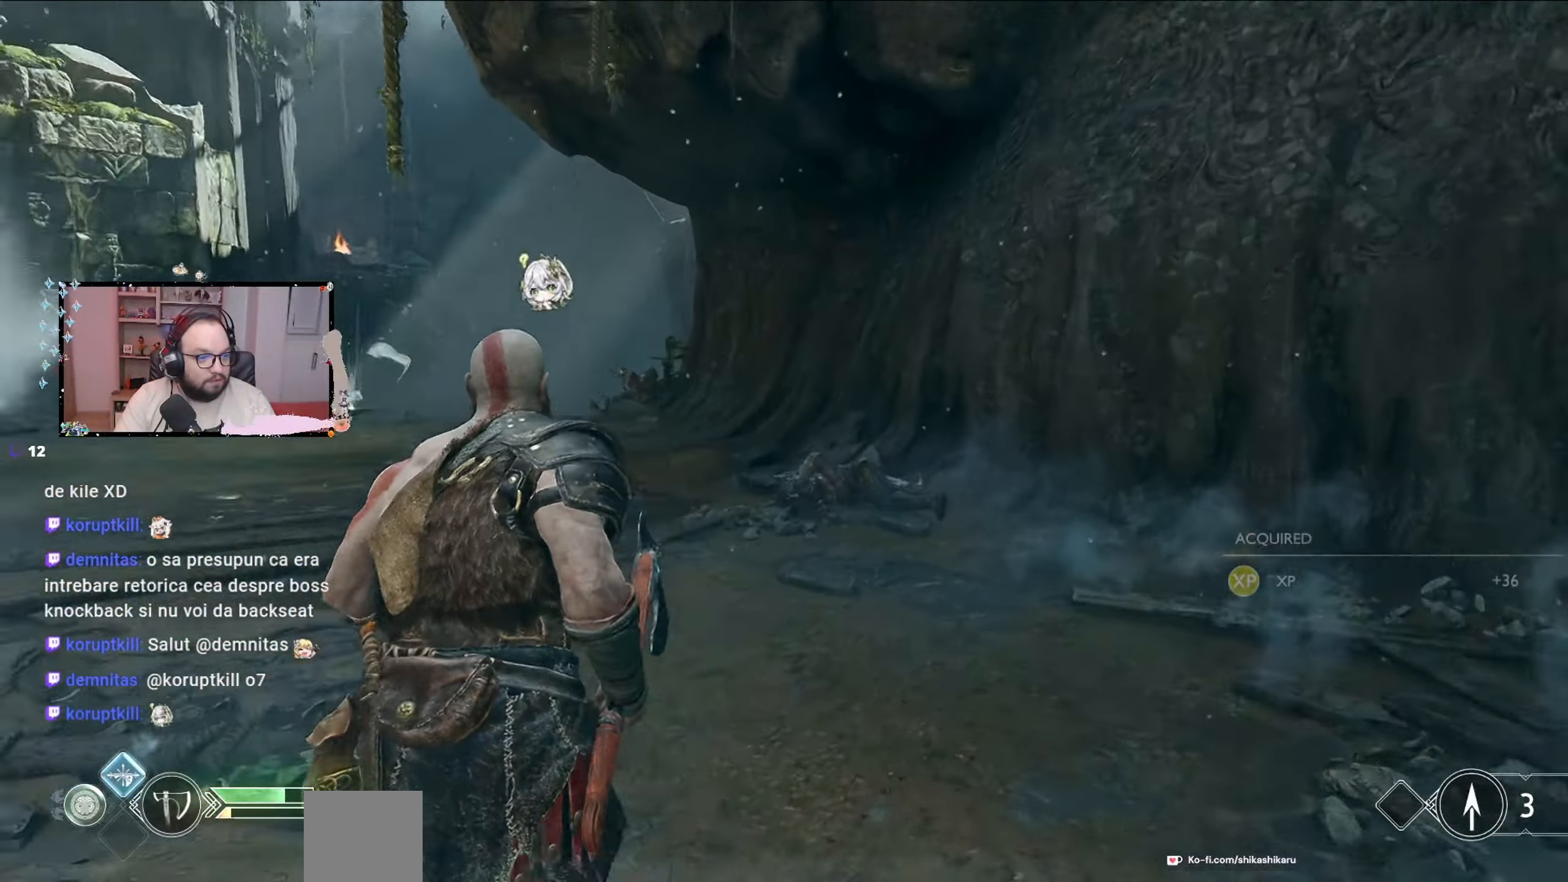
{"buttons": [], "left_stick": "up", "right_stick": "center", "events": [[500, "right_stick", "center"]]}
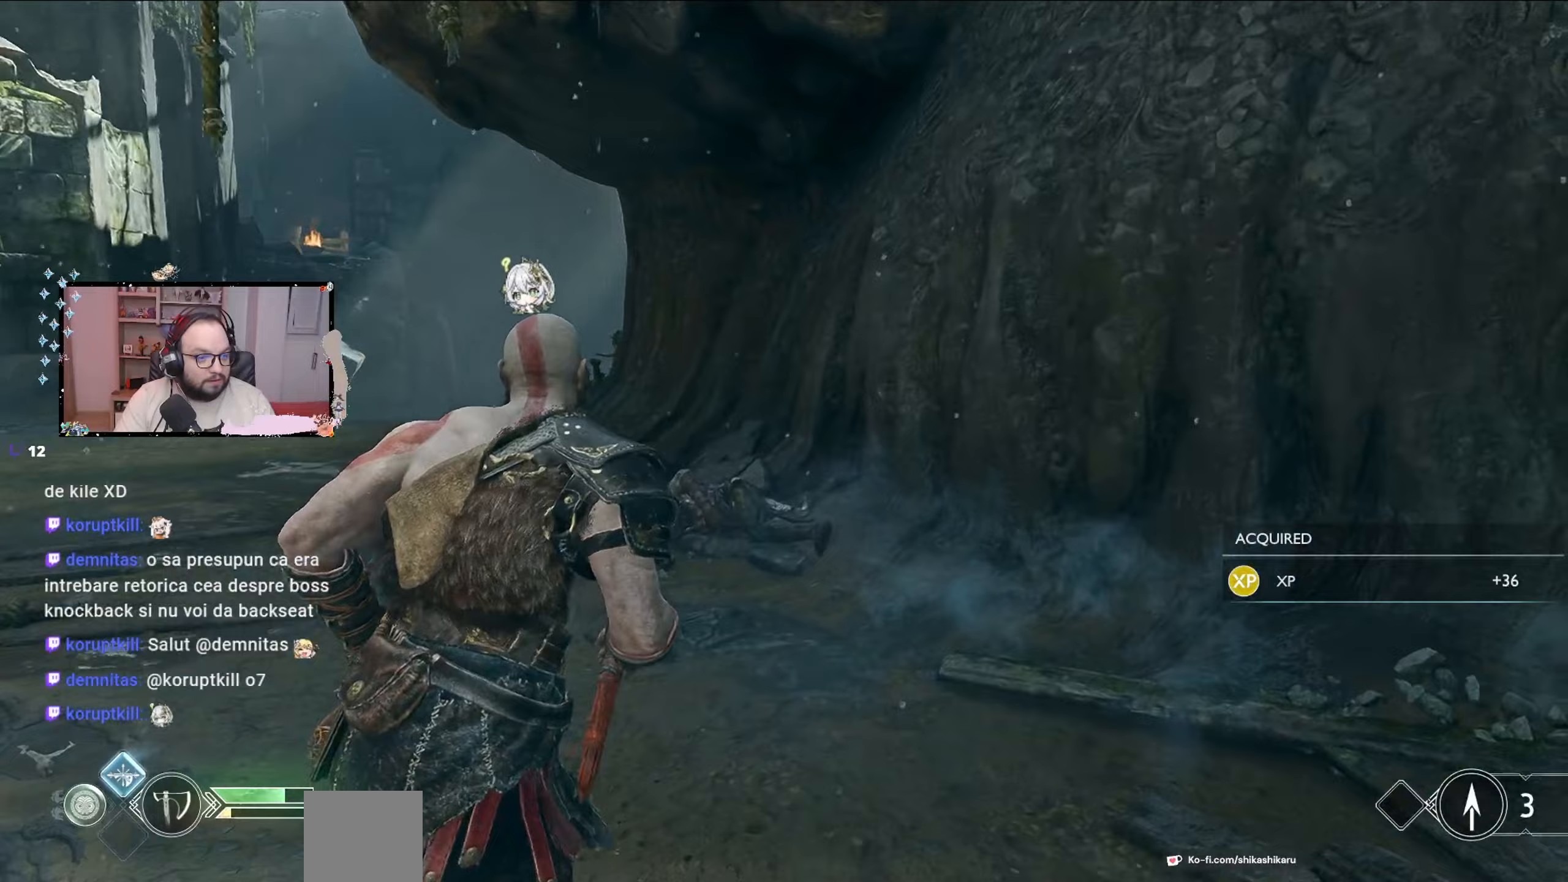
{"buttons": [], "left_stick": "up-right", "right_stick": "left", "events": [[100, "left_stick", "up-right"], [267, "right_stick", "left"]]}